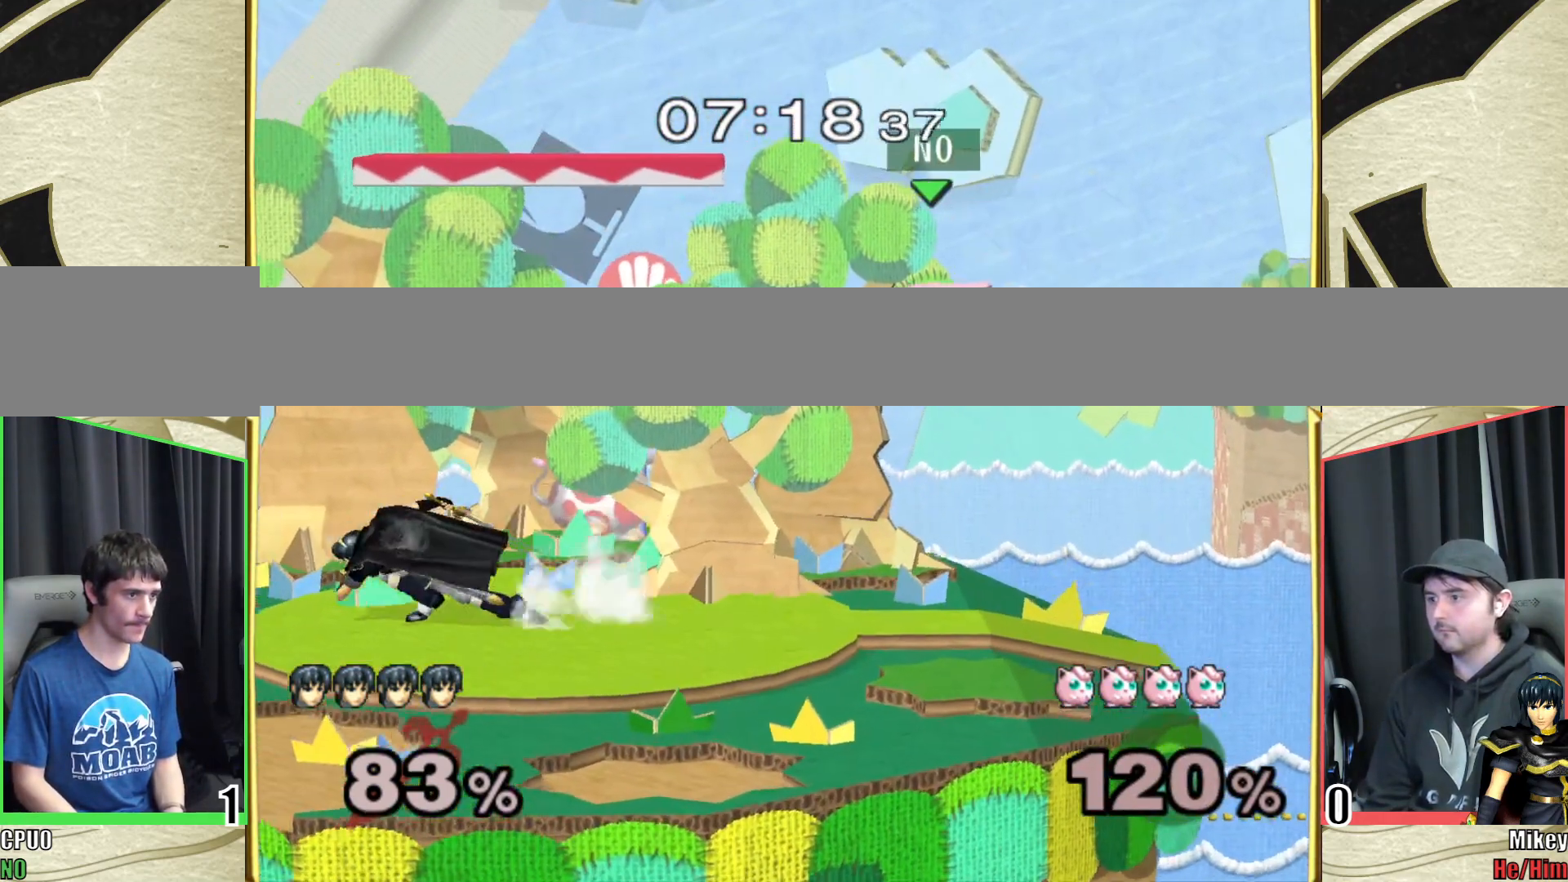
Gameplay with a controller (Nintendo layout); each line is a JSON object with the inputs held at the frame after it. "events" lists button and stick changes between this image and that frame as [ms after this image, input, new state], when the widget could be followed in between. Not read: L3 R3 START.
{"buttons": [], "left_stick": "left", "right_stick": "left", "events": [[267, "left_stick", "down-left"], [400, "left_stick", "left"], [417, "L1", "down"], [417, "right_stick", "left"], [483, "L1", "up"]]}
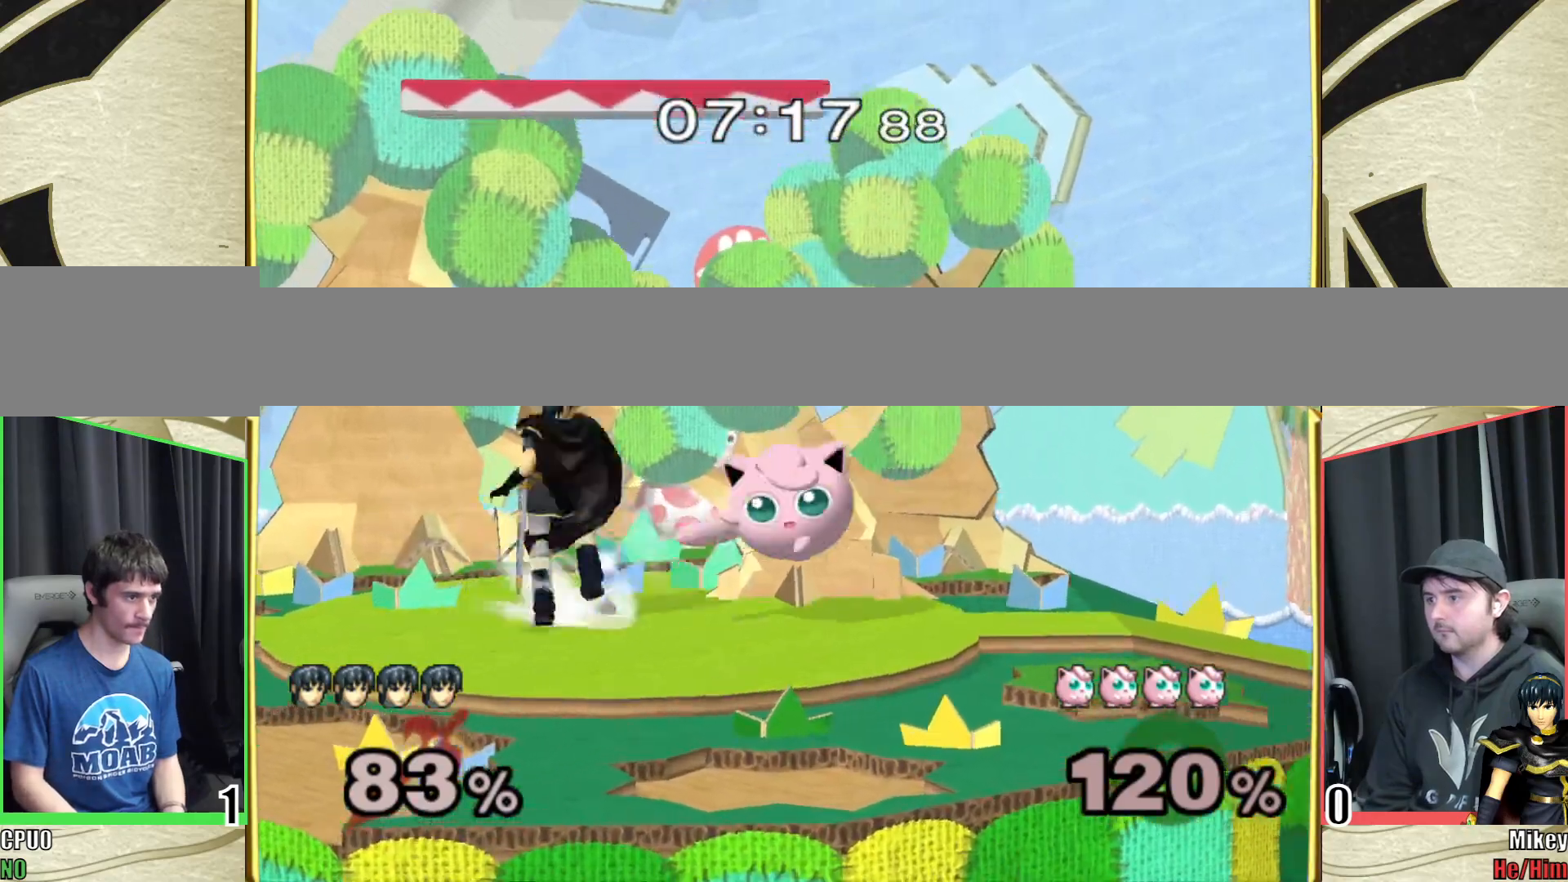
{"buttons": ["Y"], "left_stick": "left", "right_stick": "center", "events": [[17, "right_stick", "center"], [233, "left_stick", "down"], [367, "left_stick", "down-left"], [417, "Y", "down"], [483, "left_stick", "left"]]}
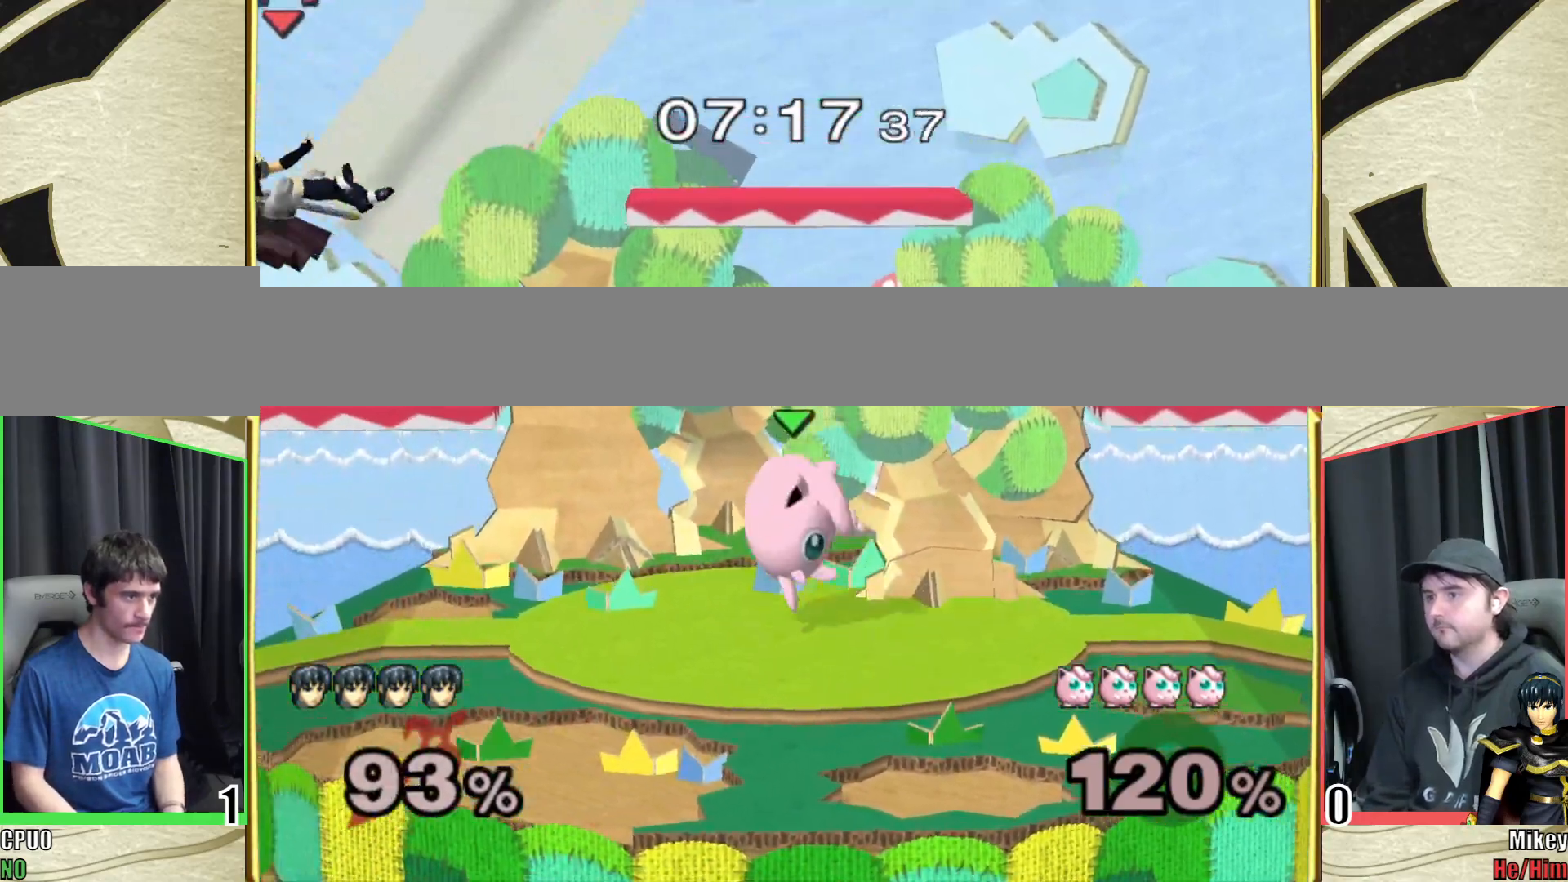
{"buttons": [], "left_stick": "down", "right_stick": "center", "events": [[100, "Y", "up"], [500, "left_stick", "down"]]}
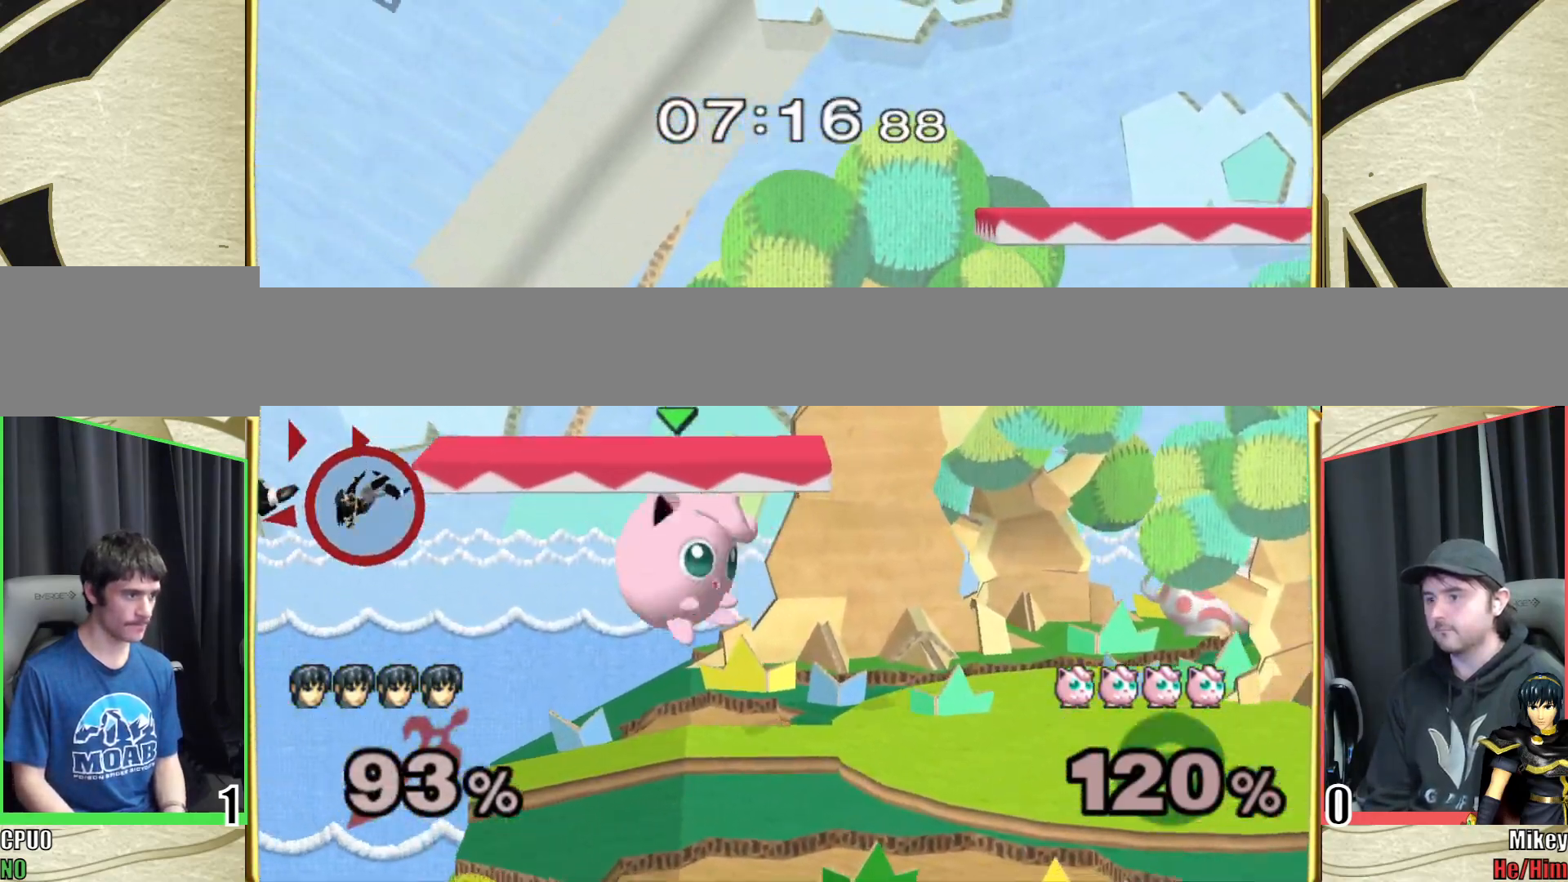
{"buttons": ["Y"], "left_stick": "right", "right_stick": "center", "events": [[200, "left_stick", "center"], [333, "left_stick", "right"], [400, "Y", "down"]]}
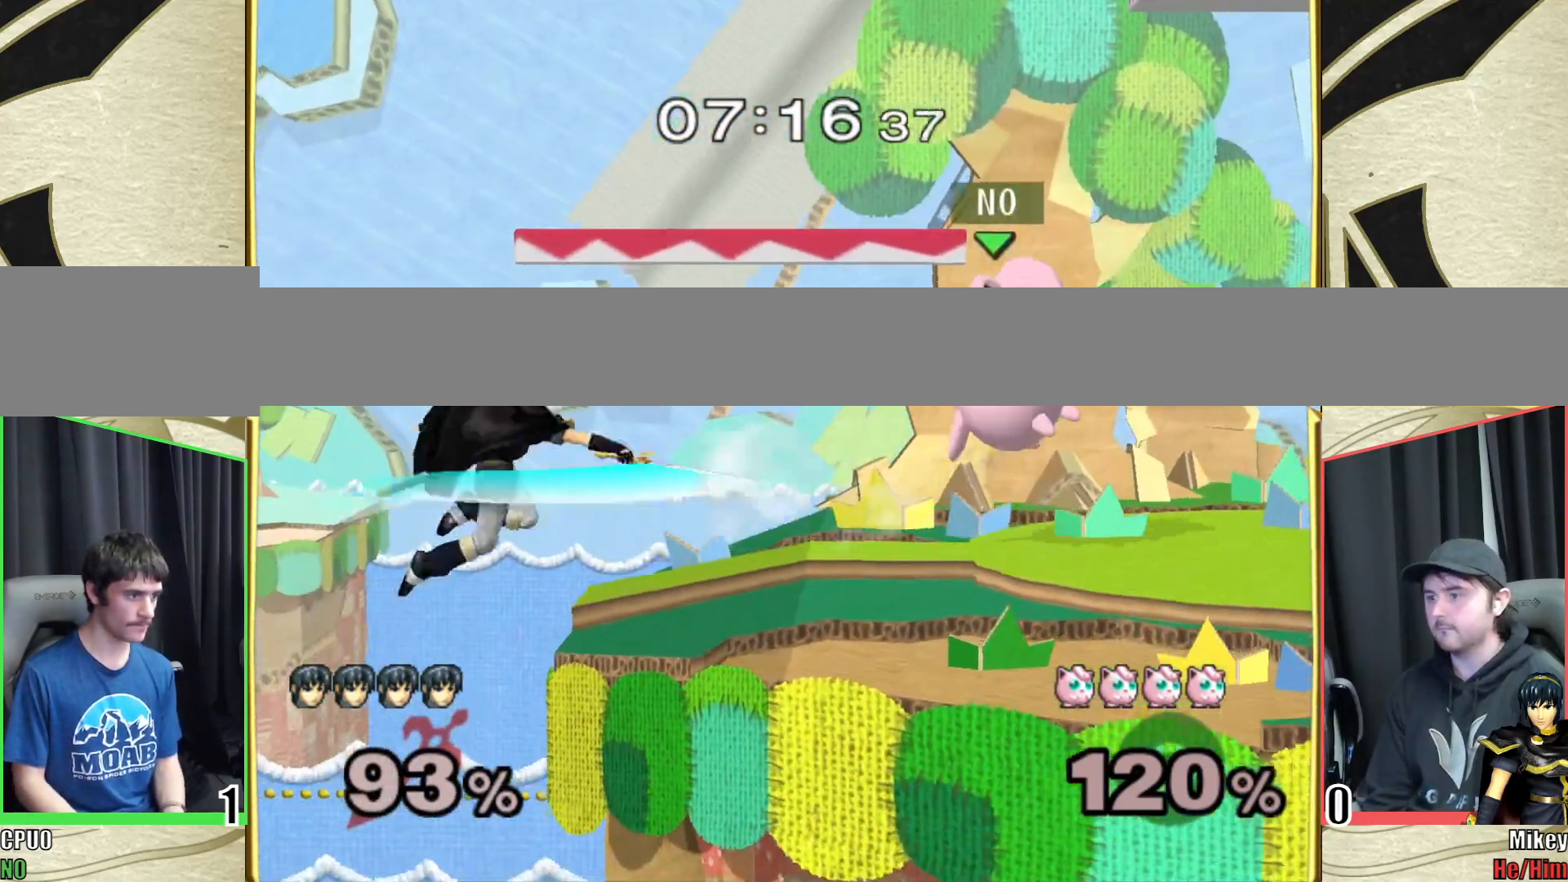
{"buttons": [], "left_stick": "down-left", "right_stick": "center", "events": [[83, "Y", "up"], [83, "left_stick", "center"], [300, "left_stick", "up-left"], [400, "left_stick", "down-left"]]}
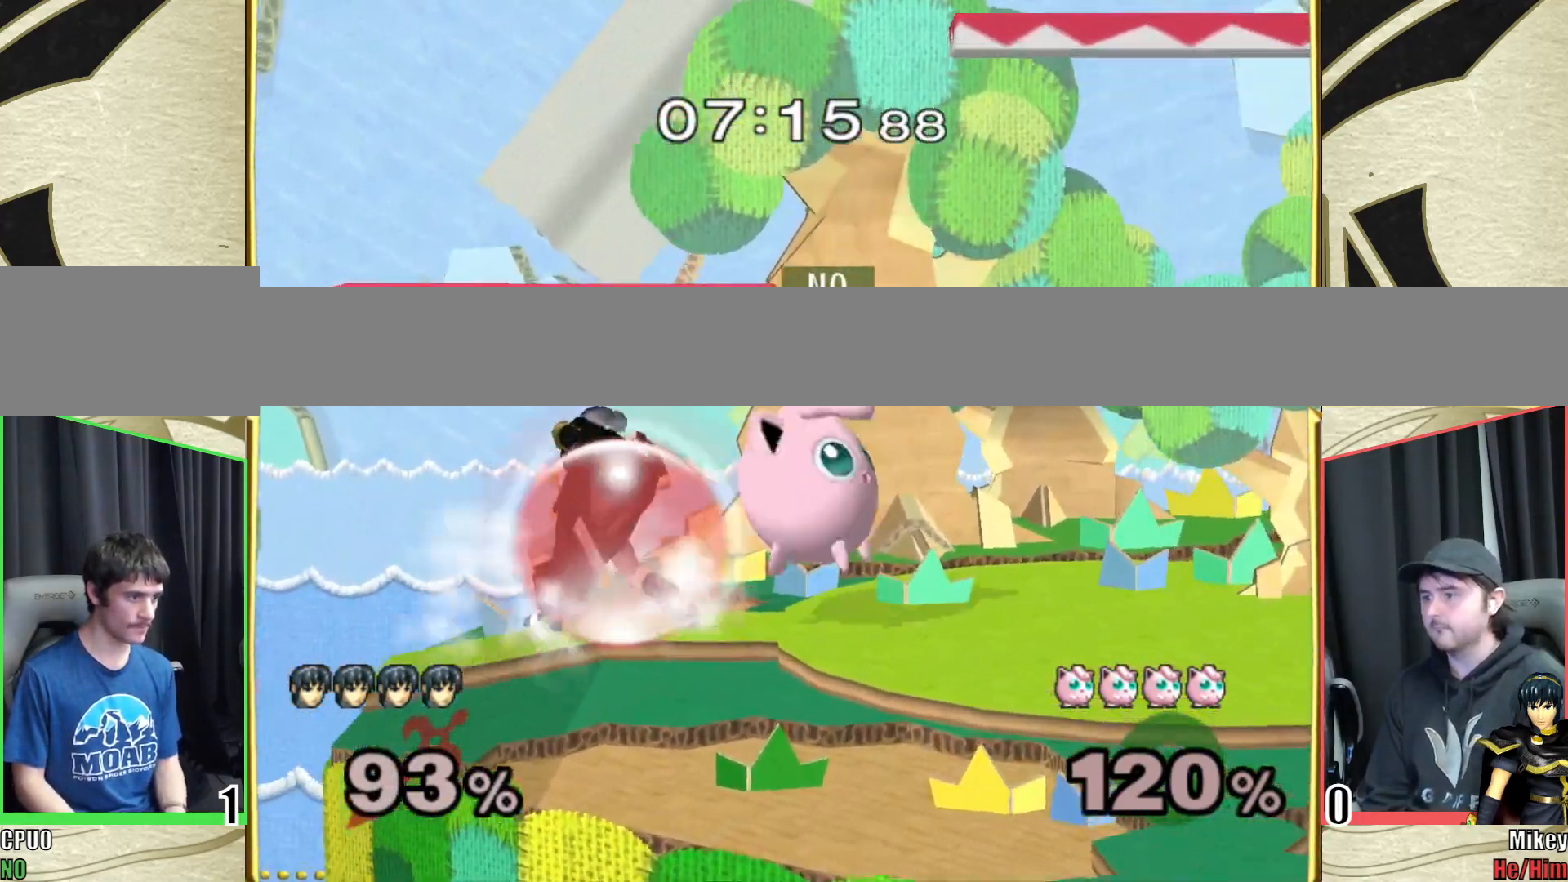
{"buttons": [], "left_stick": "left", "right_stick": "center", "events": [[50, "left_stick", "left"], [217, "Z", "down"], [283, "Z", "up"], [367, "right_stick", "left"], [450, "right_stick", "center"]]}
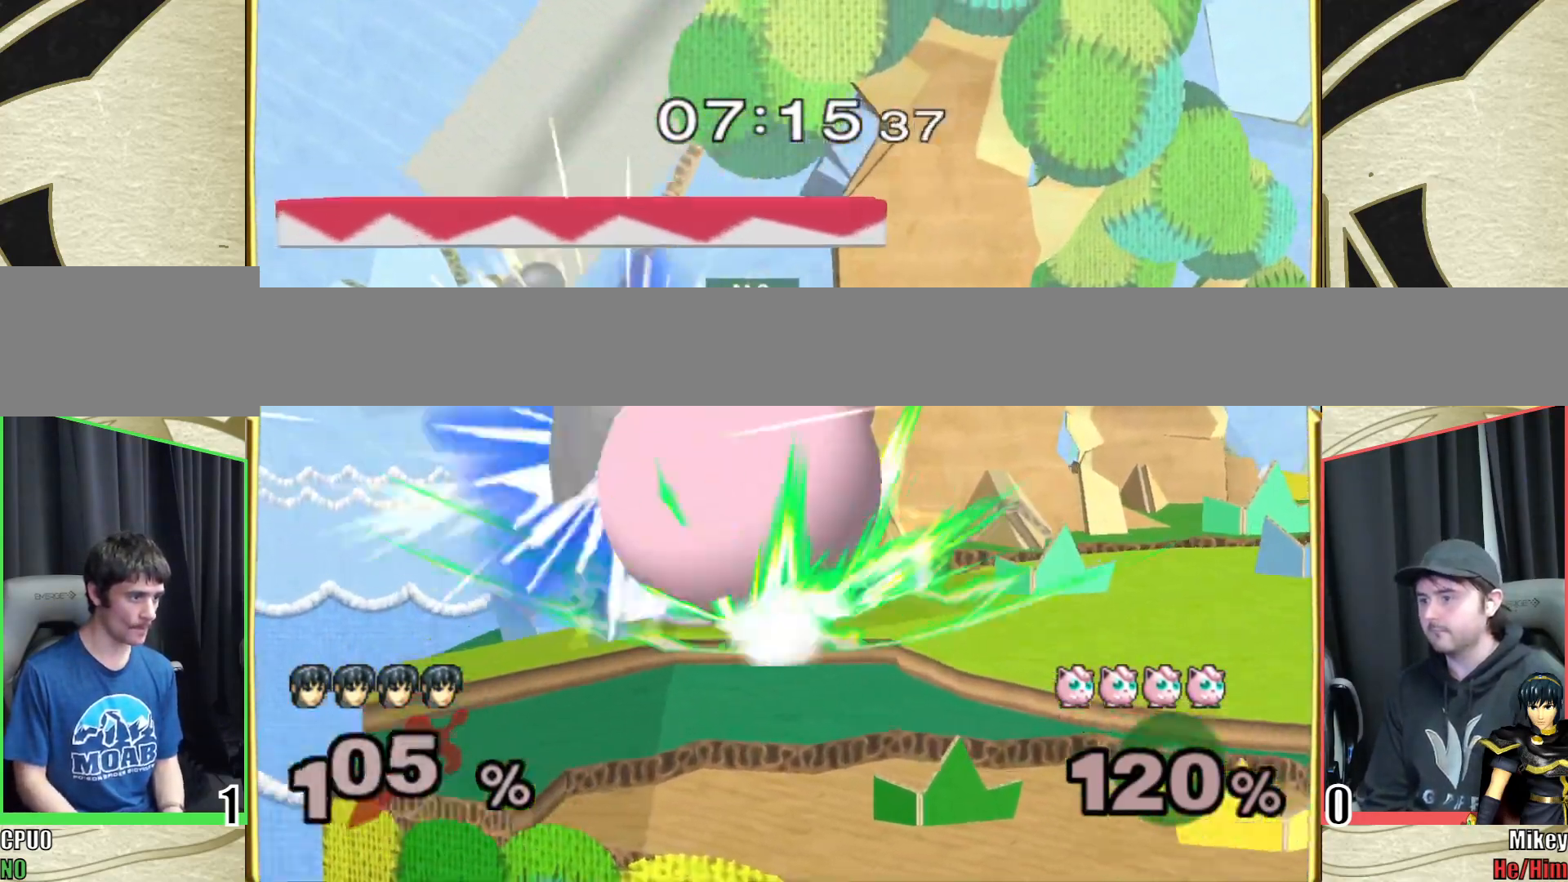
{"buttons": [], "left_stick": "left", "right_stick": "center", "events": [[33, "right_stick", "left"], [117, "right_stick", "center"], [183, "right_stick", "left"], [317, "right_stick", "center"], [333, "left_stick", "center"], [500, "left_stick", "left"]]}
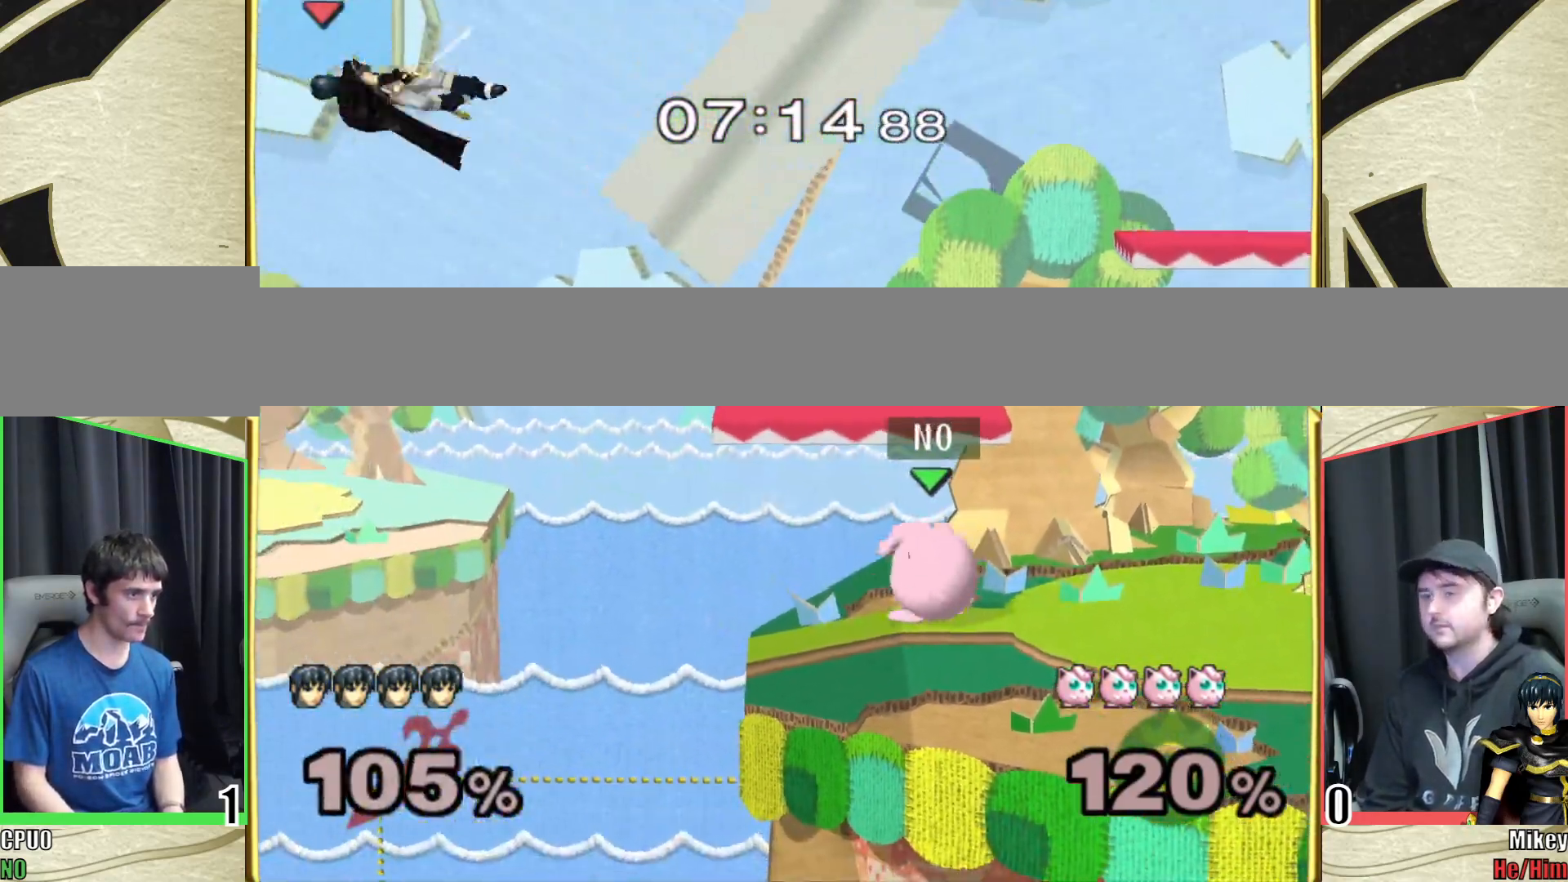
{"buttons": ["Y"], "left_stick": "down-left", "right_stick": "center", "events": [[83, "Y", "down"], [250, "Y", "up"], [317, "left_stick", "down-right"], [383, "Y", "down"], [433, "left_stick", "down-left"]]}
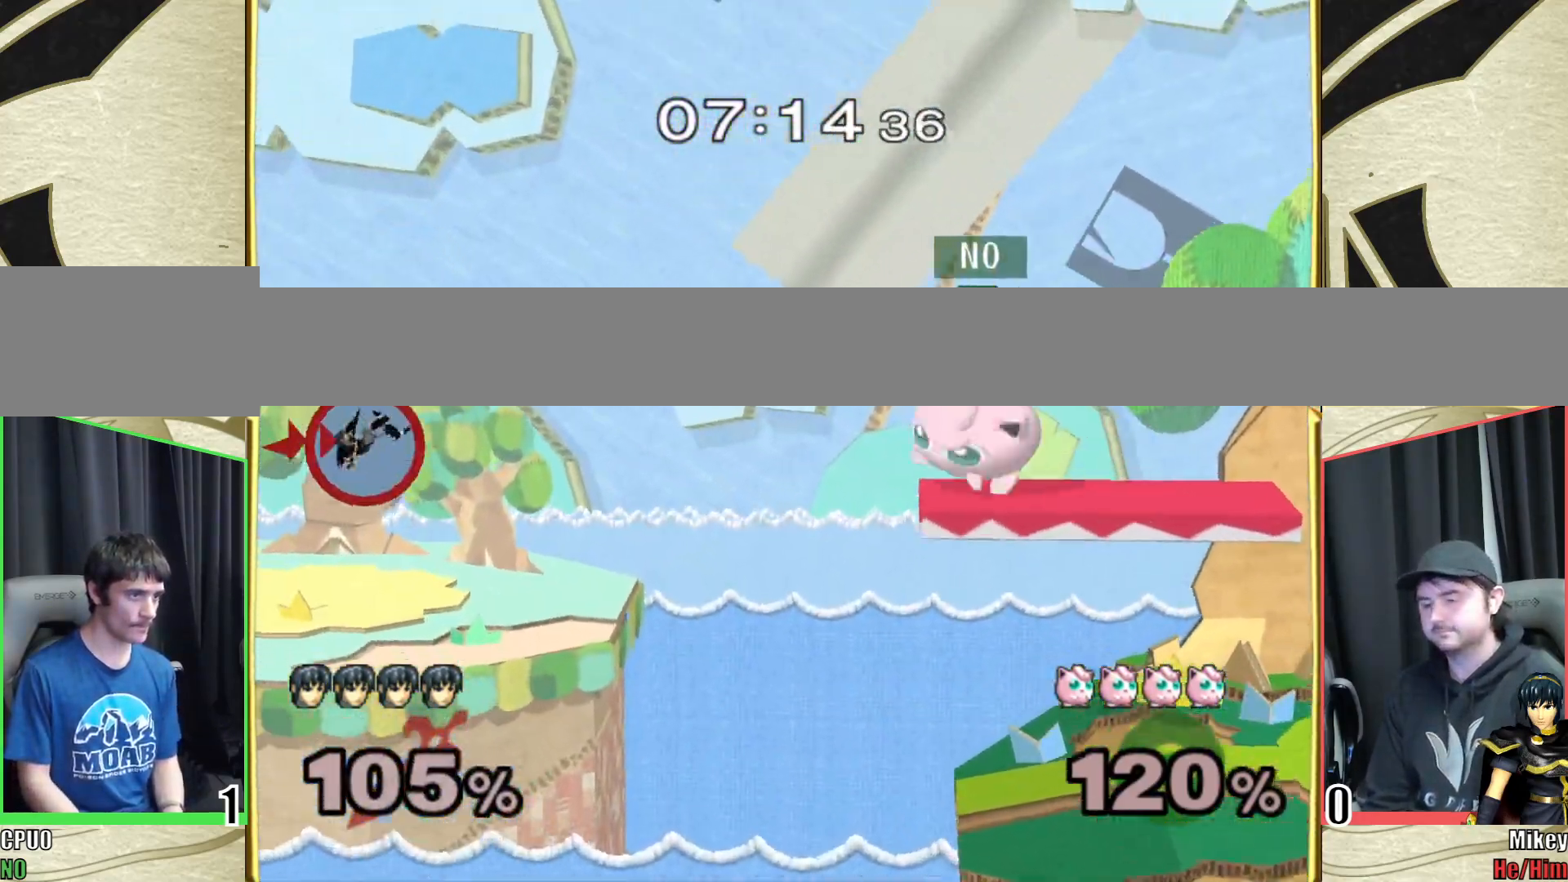
{"buttons": [], "left_stick": "down-right", "right_stick": "center", "events": [[67, "Y", "up"], [67, "left_stick", "left"], [200, "left_stick", "center"], [250, "left_stick", "up-left"], [350, "left_stick", "down-left"], [417, "left_stick", "down-right"]]}
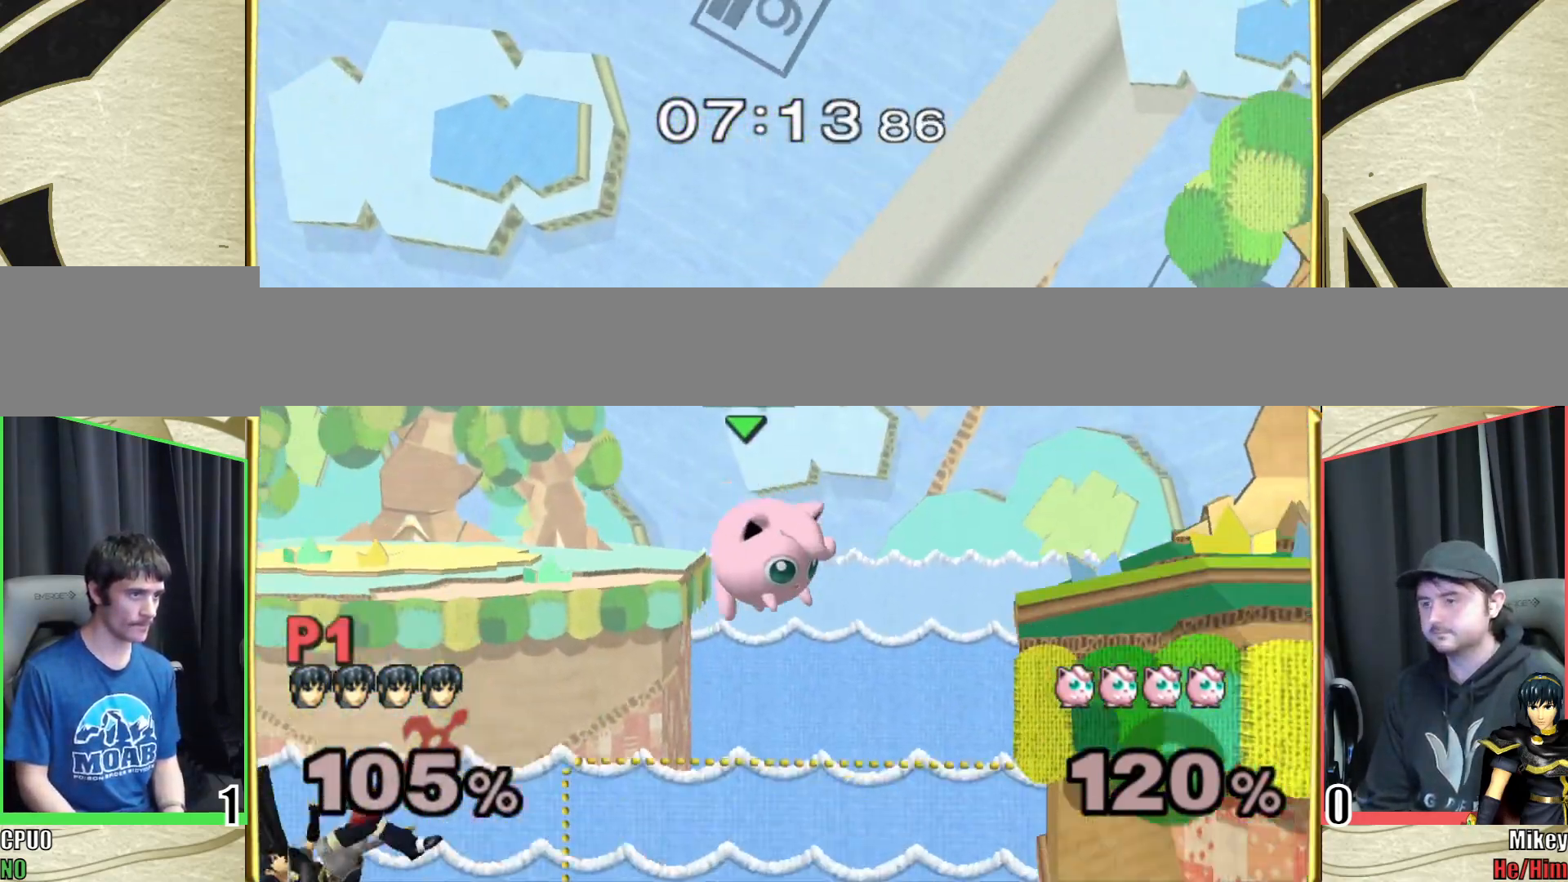
{"buttons": [], "left_stick": "center", "right_stick": "center", "events": [[67, "left_stick", "center"], [117, "Y", "down"], [167, "right_stick", "left"], [233, "Y", "up"], [317, "right_stick", "center"]]}
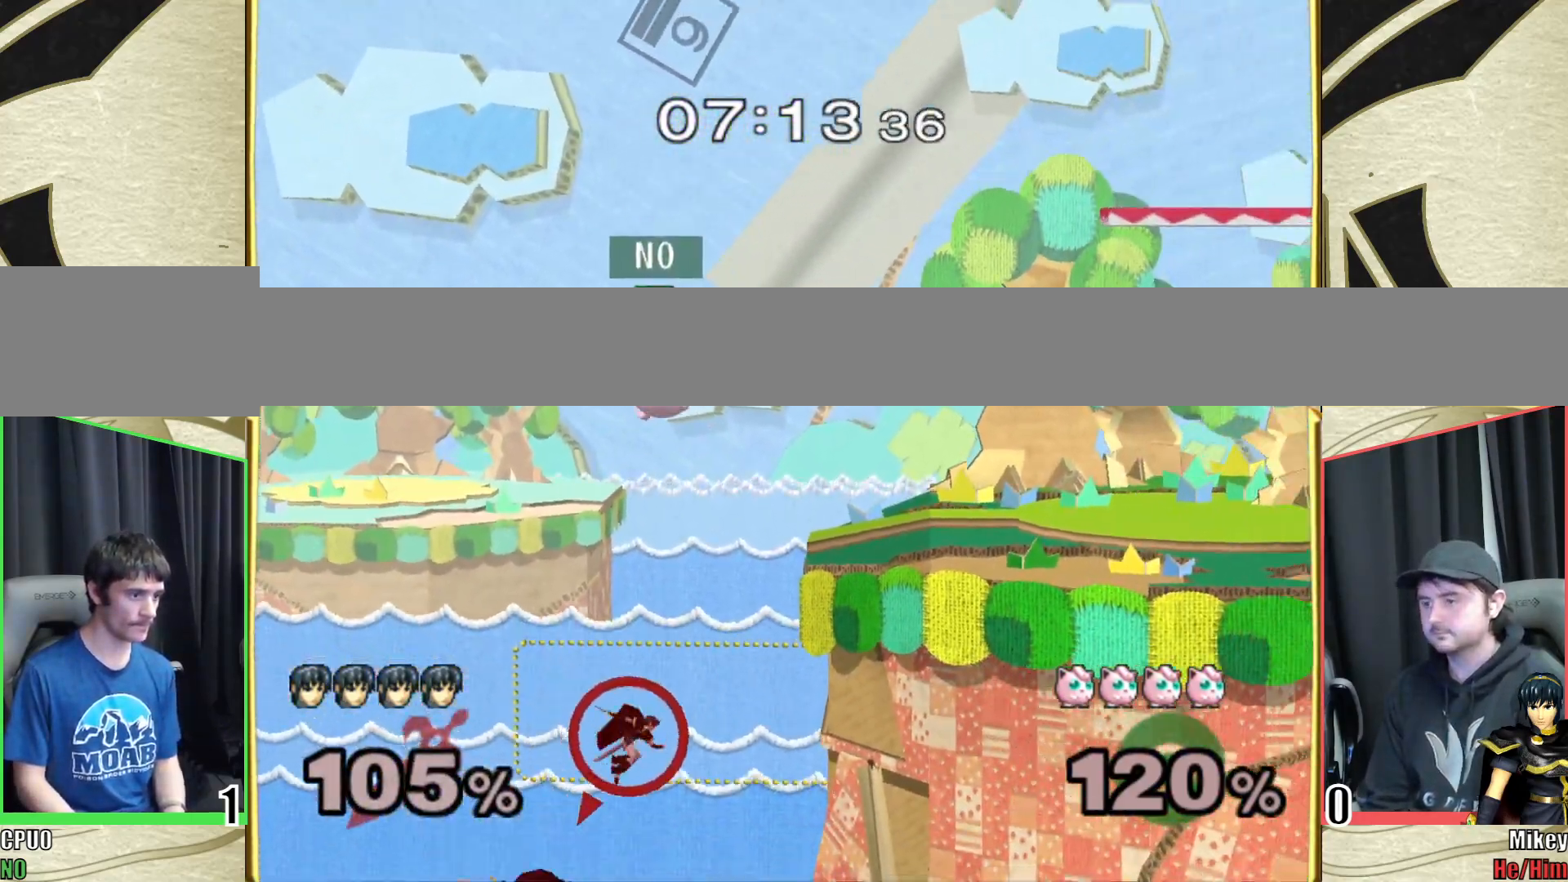
{"buttons": [], "left_stick": "left", "right_stick": "center", "events": [[50, "left_stick", "right"], [167, "left_stick", "down-right"], [317, "left_stick", "center"], [500, "left_stick", "left"]]}
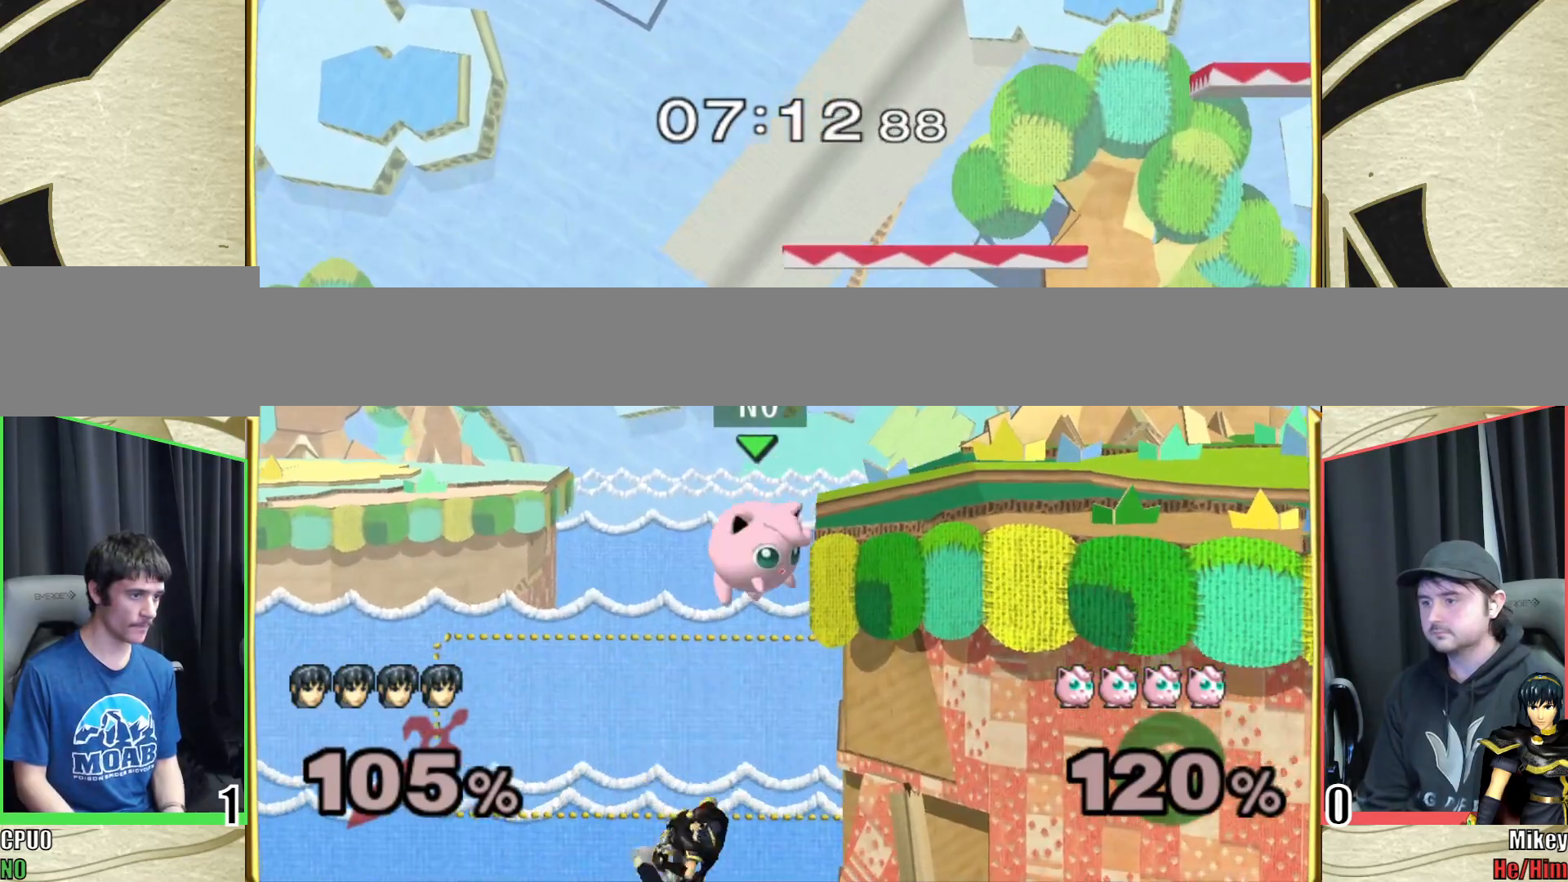
{"buttons": ["B"], "left_stick": "up-right", "right_stick": "center", "events": [[217, "left_stick", "center"], [250, "Y", "down"], [300, "Y", "up"], [317, "left_stick", "right"], [367, "B", "down"], [500, "left_stick", "up-right"]]}
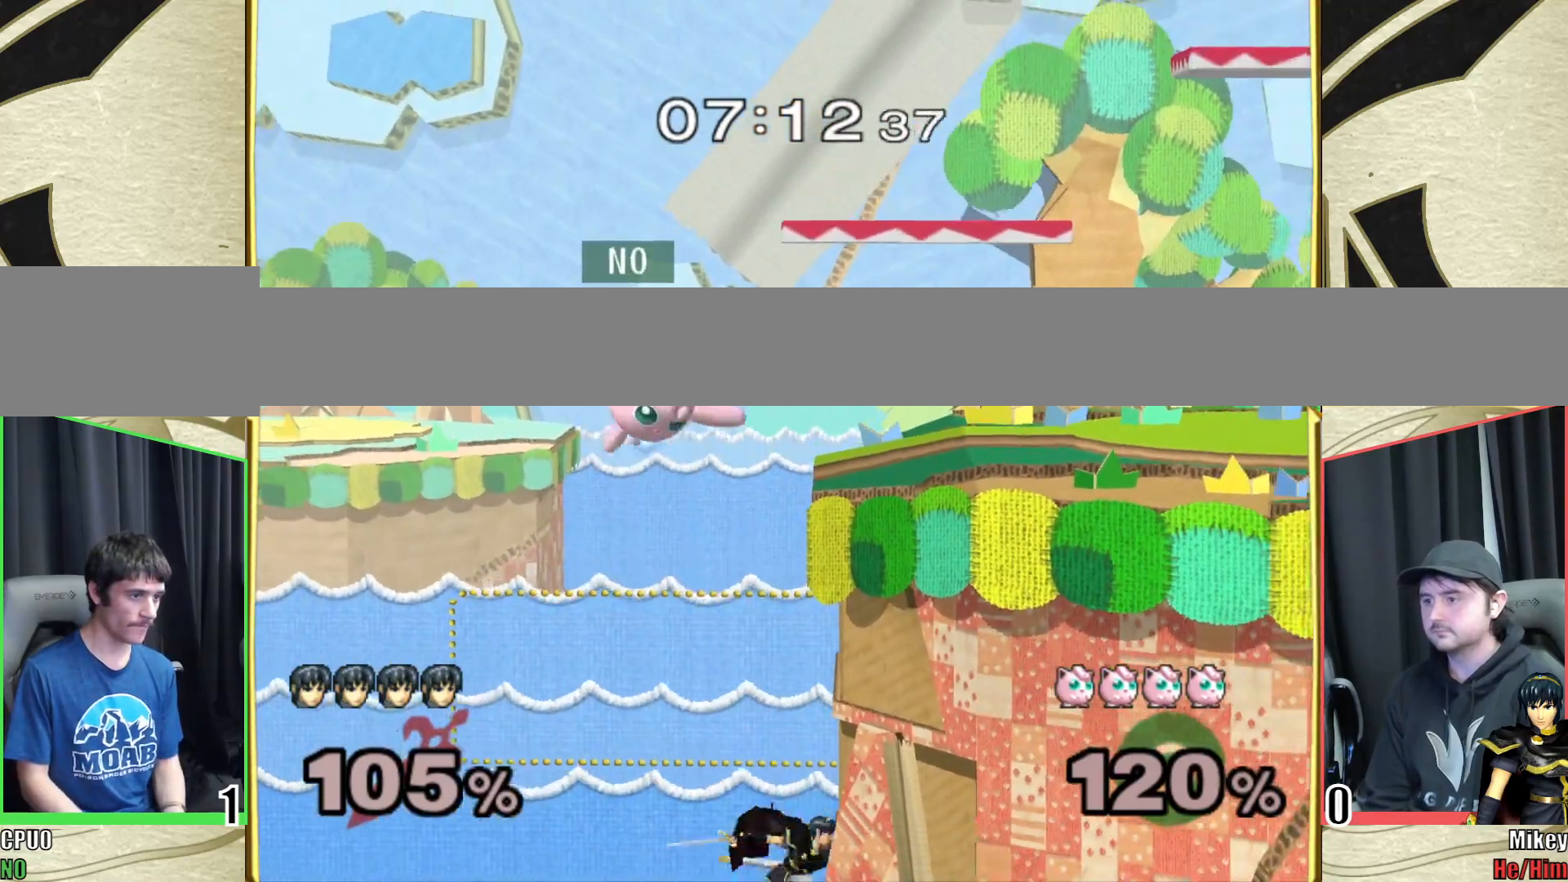
{"buttons": [], "left_stick": "center", "right_stick": "center", "events": [[250, "left_stick", "left"], [467, "B", "up"], [467, "left_stick", "center"]]}
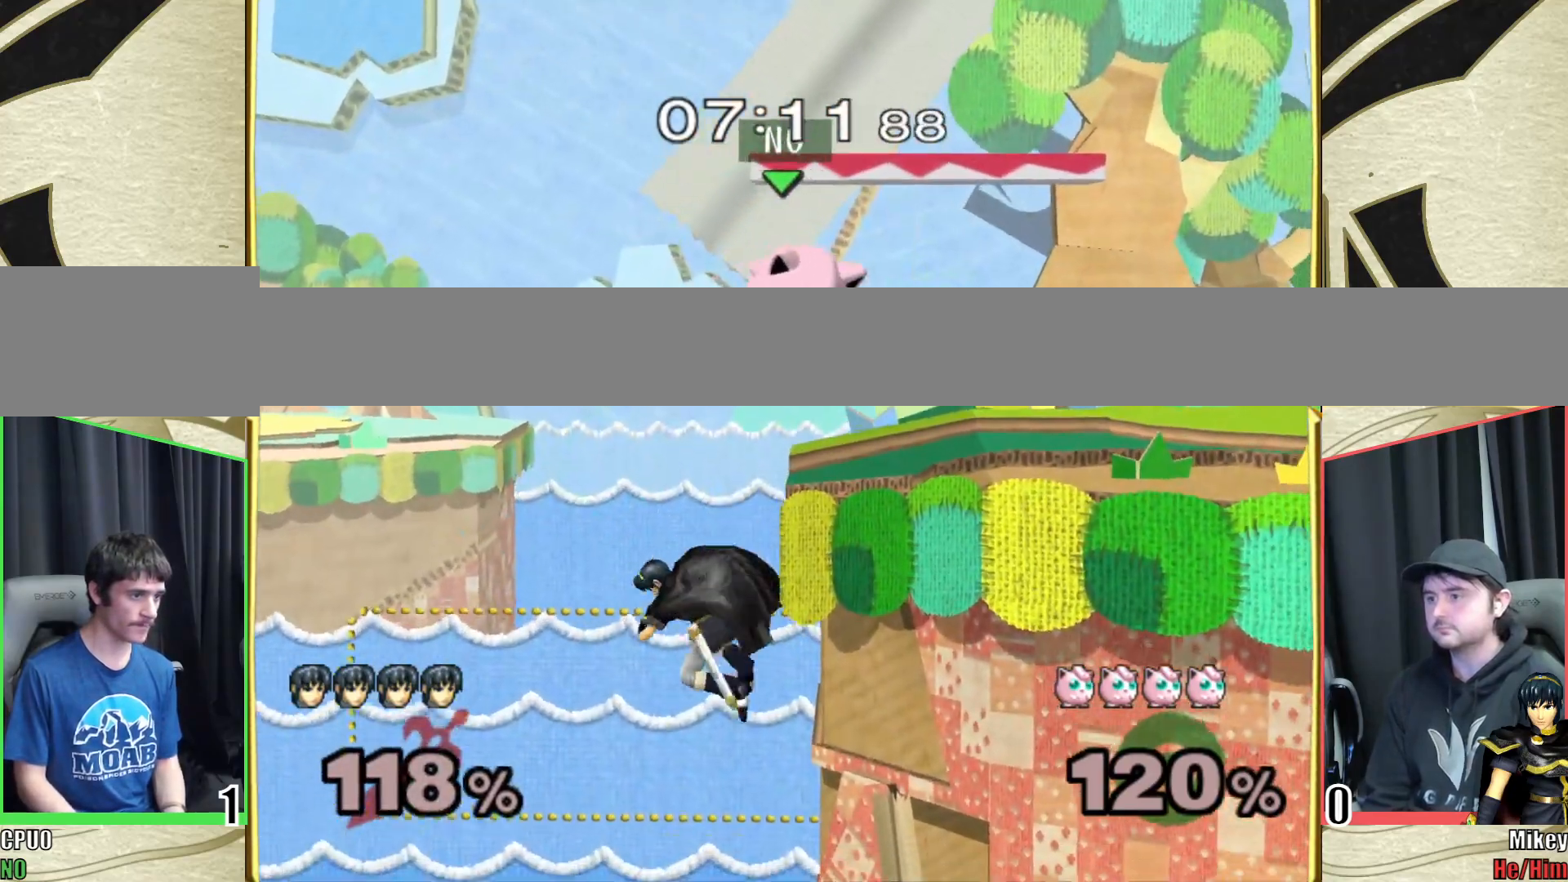
{"buttons": [], "left_stick": "center", "right_stick": "center", "events": [[100, "left_stick", "left"], [233, "left_stick", "down"], [317, "left_stick", "right"], [417, "left_stick", "center"]]}
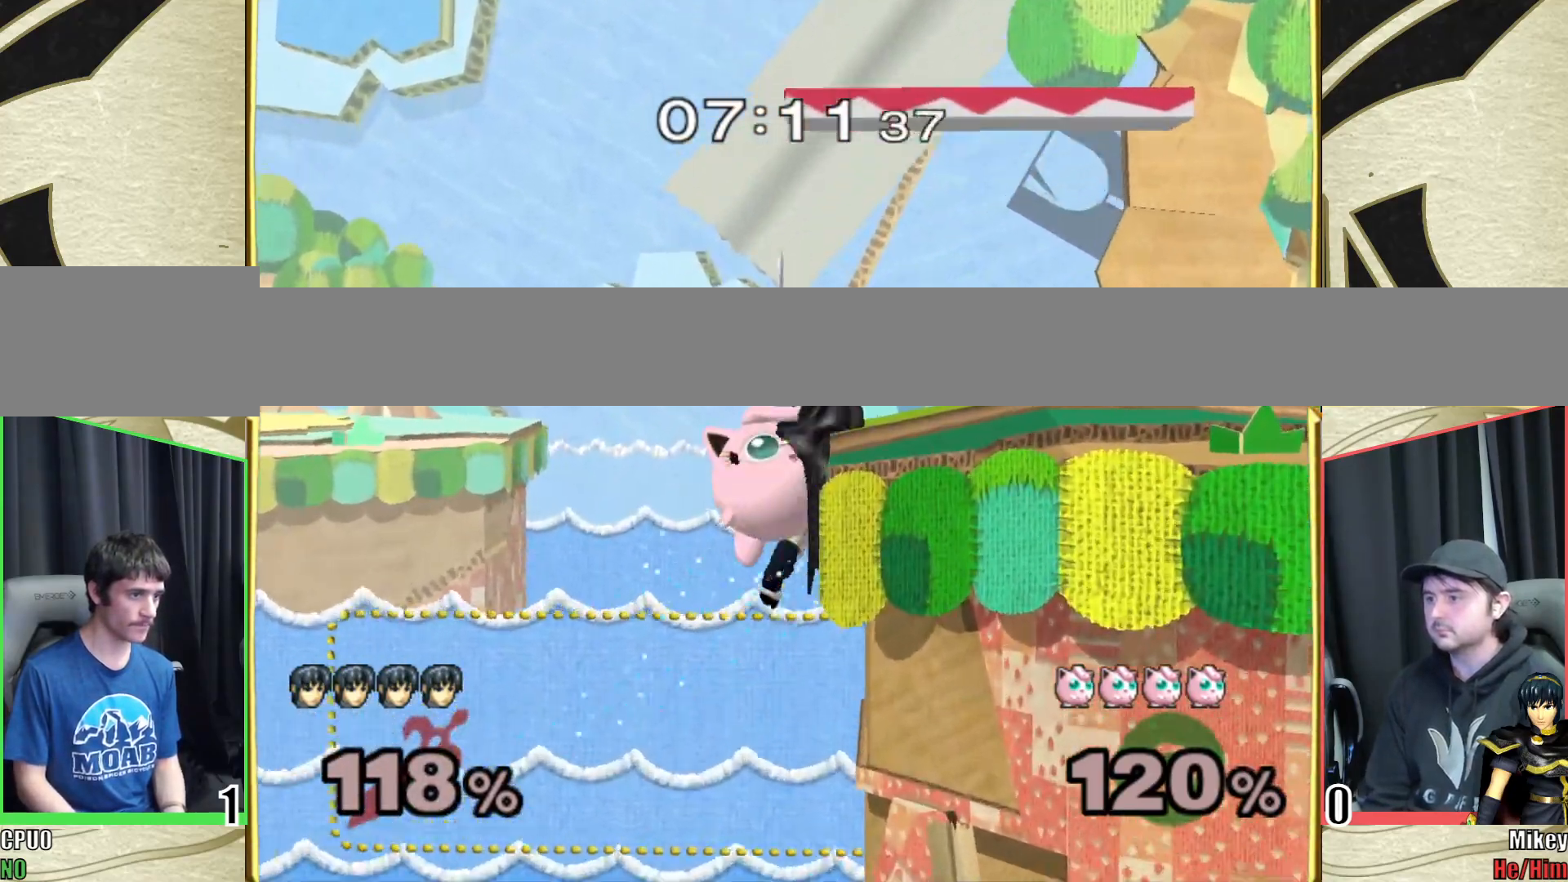
{"buttons": [], "left_stick": "center", "right_stick": "center", "events": []}
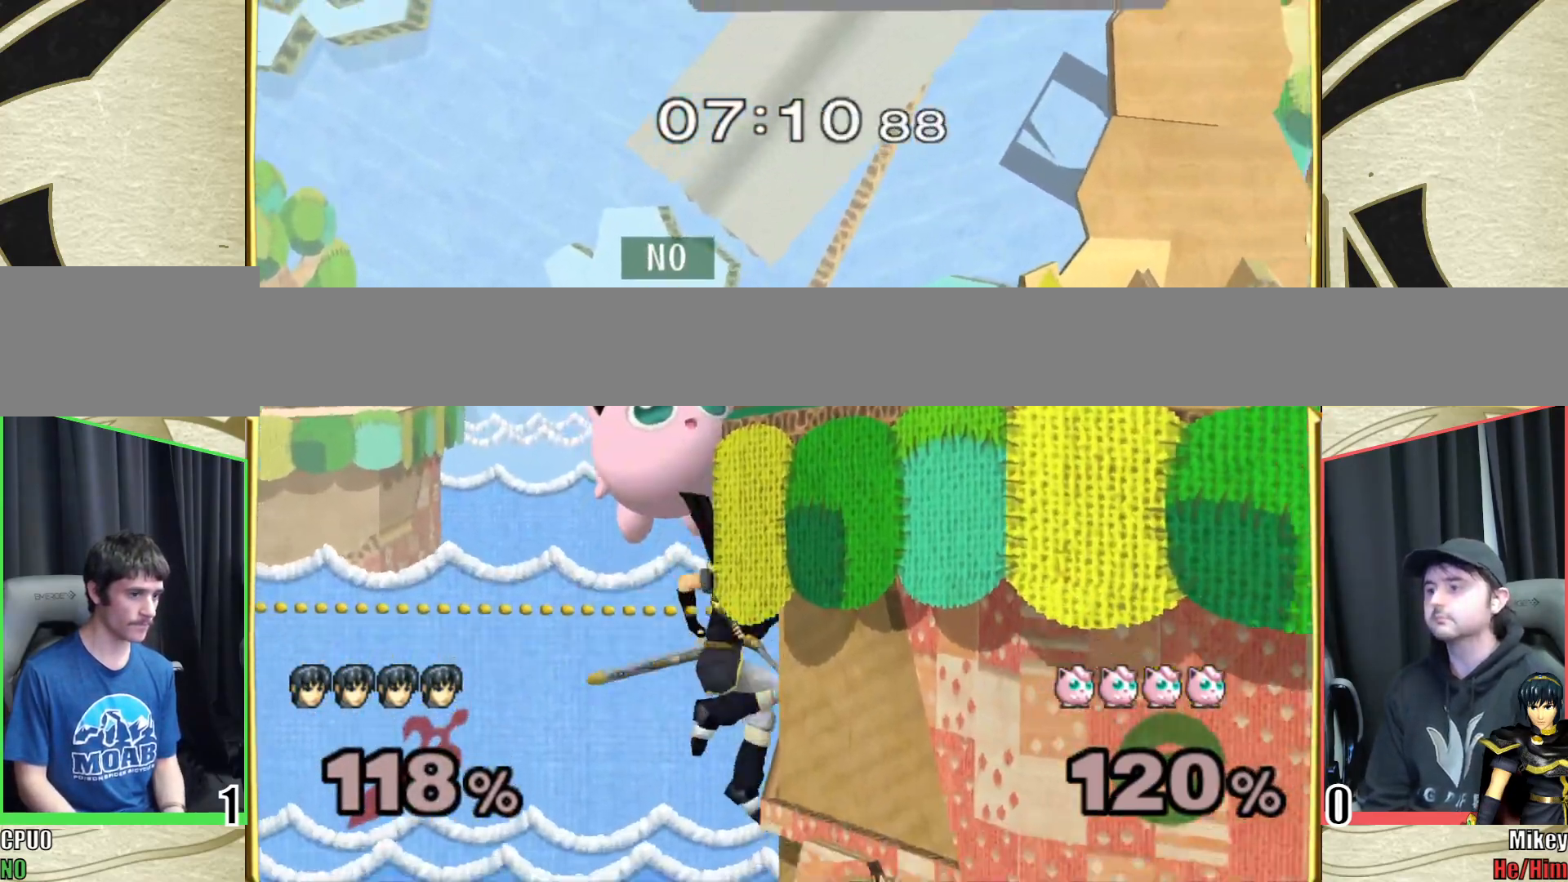
{"buttons": ["Y"], "left_stick": "right", "right_stick": "center", "events": [[117, "Y", "down"], [183, "left_stick", "right"], [267, "Y", "up"], [317, "Y", "down"], [417, "Y", "up"], [483, "Y", "down"]]}
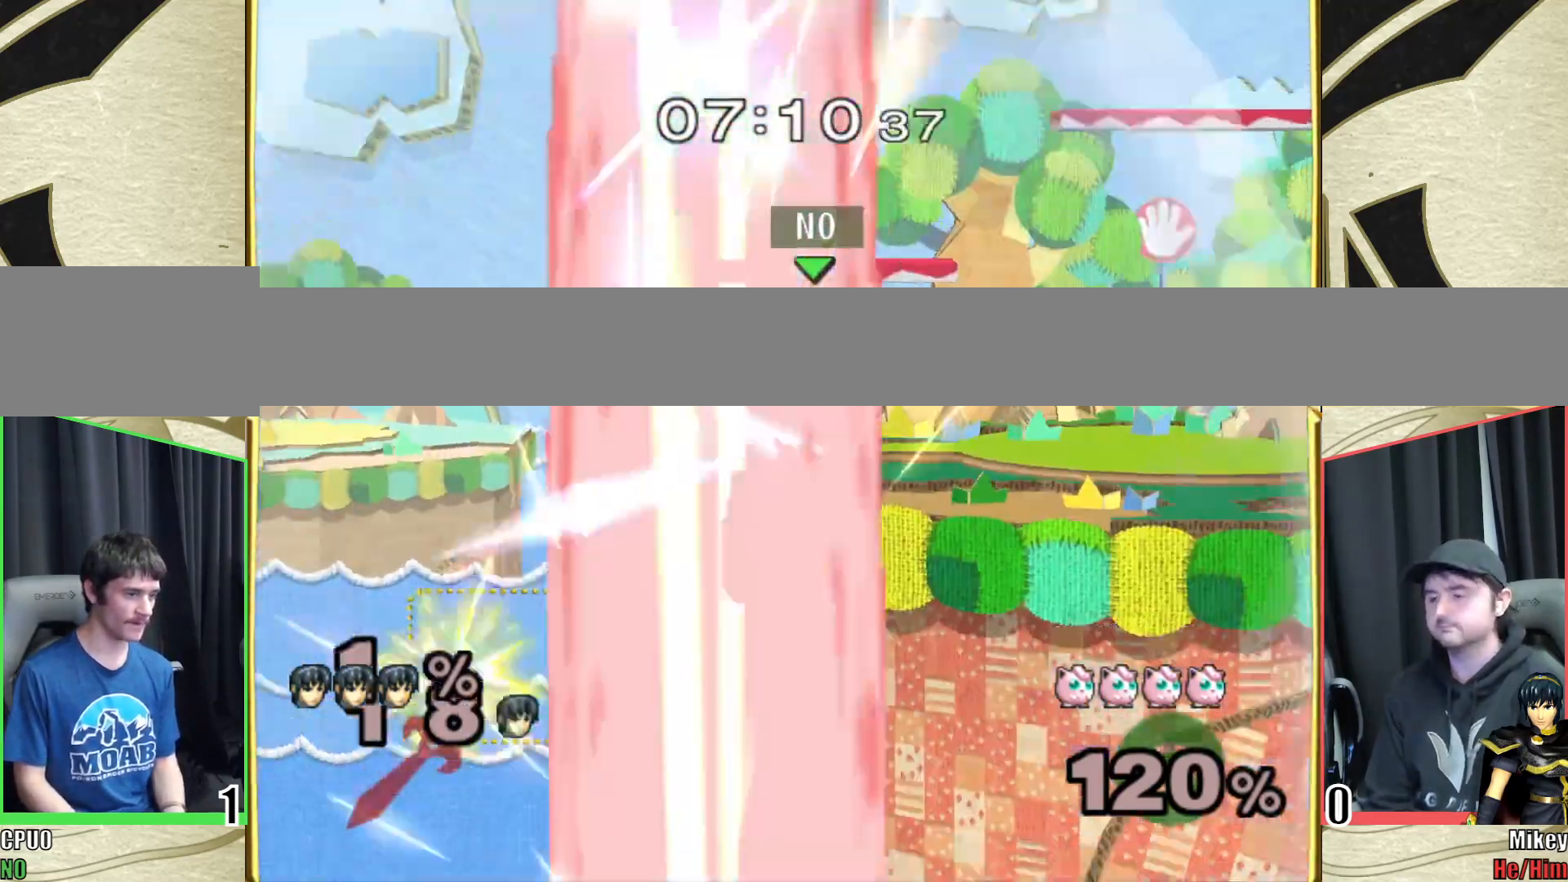
{"buttons": [], "left_stick": "down-right", "right_stick": "center", "events": [[83, "Y", "up"], [350, "left_stick", "center"], [417, "left_stick", "down"], [483, "left_stick", "down-right"]]}
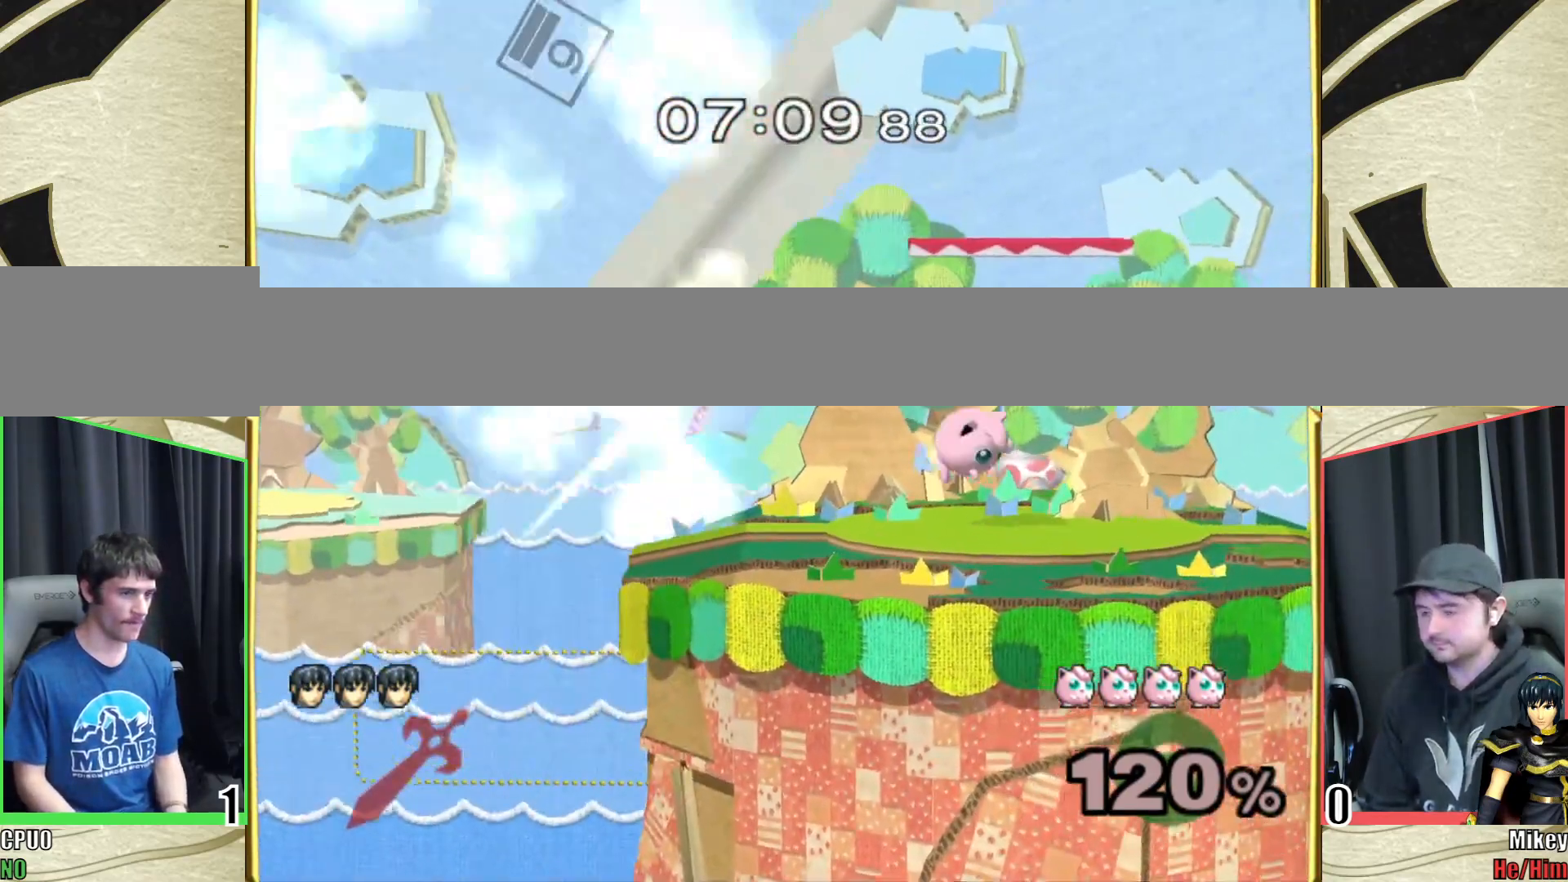
{"buttons": [], "left_stick": "center", "right_stick": "center", "events": [[150, "left_stick", "center"], [233, "left_stick", "down-right"], [250, "Y", "down"], [383, "Y", "up"], [450, "left_stick", "center"]]}
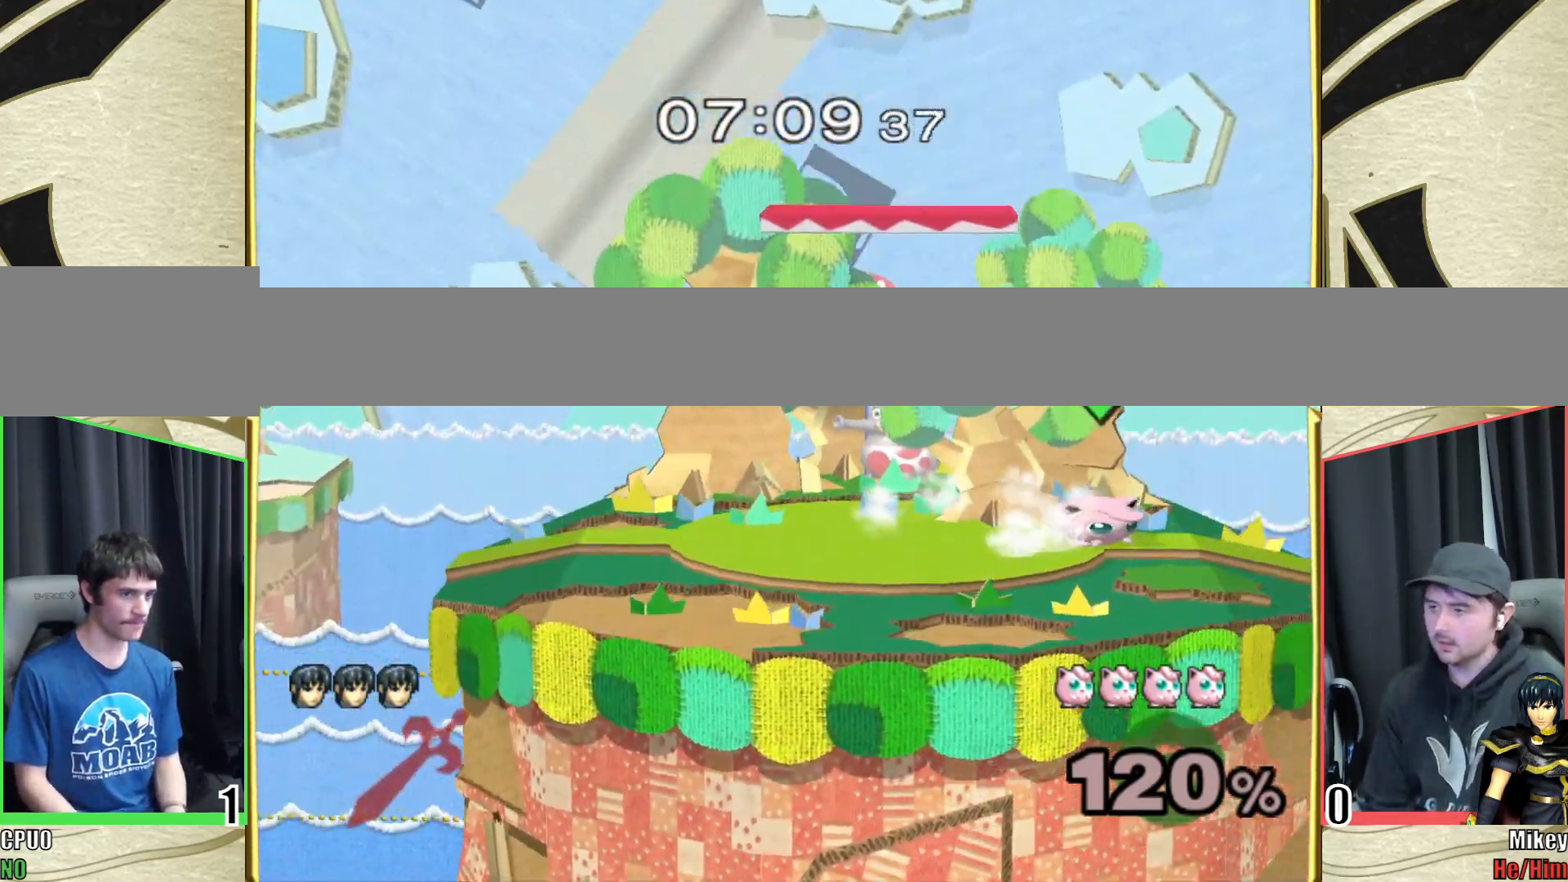
{"buttons": ["Y"], "left_stick": "down-left", "right_stick": "center", "events": [[50, "Y", "down"], [50, "left_stick", "right"], [200, "Y", "up"], [367, "Y", "down"], [367, "left_stick", "down-left"]]}
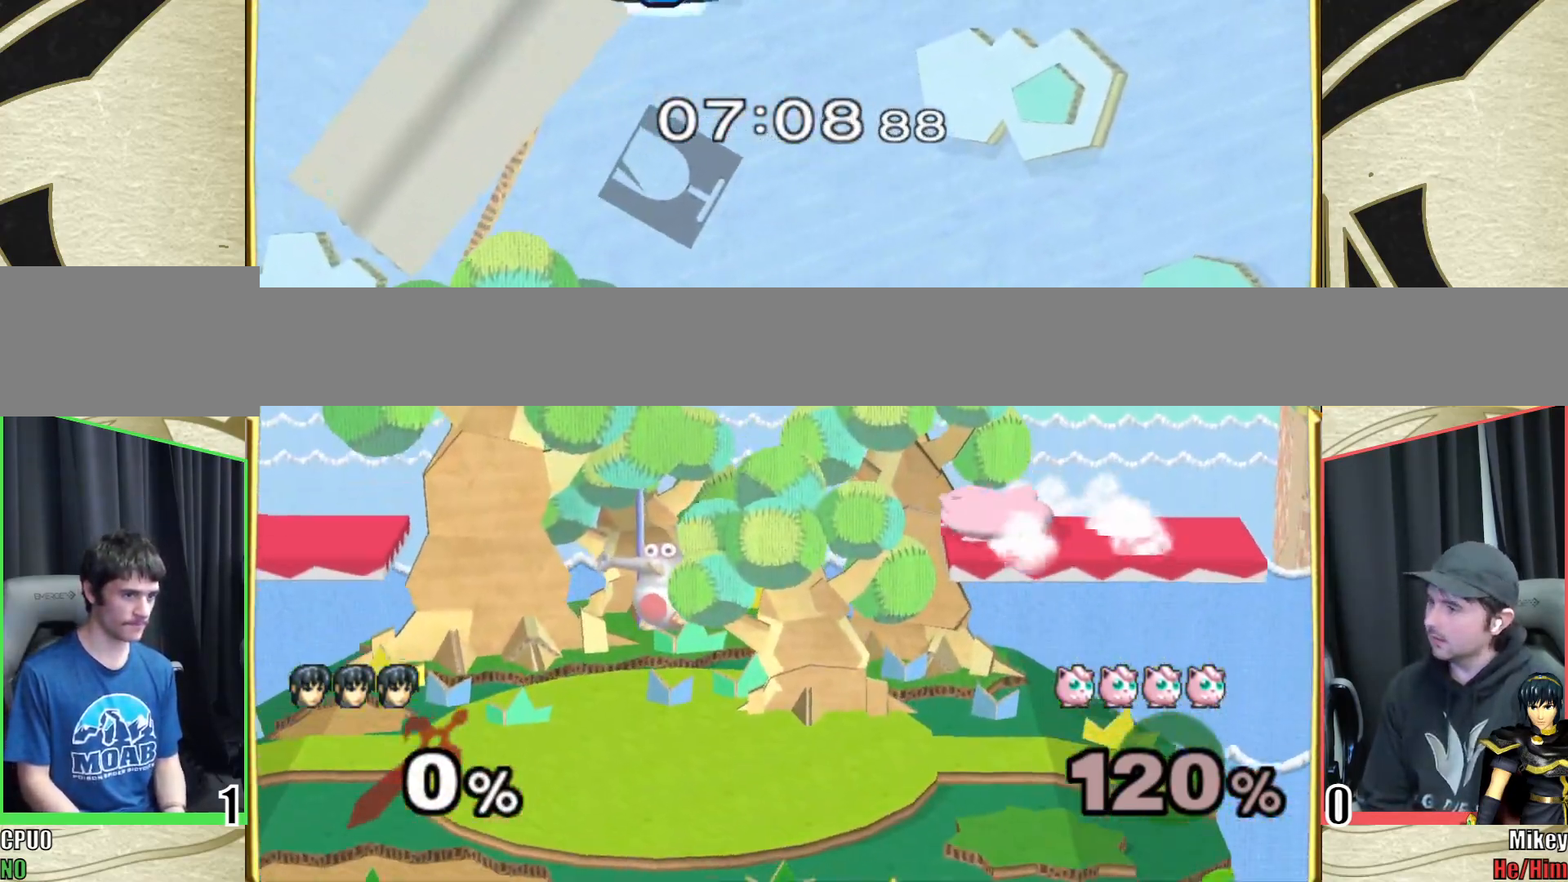
{"buttons": ["Y"], "left_stick": "down-left", "right_stick": "center", "events": [[17, "Y", "up"], [50, "left_stick", "center"], [133, "left_stick", "right"], [183, "Y", "down"], [317, "Y", "up"], [367, "left_stick", "center"], [483, "Y", "down"], [500, "left_stick", "down-left"]]}
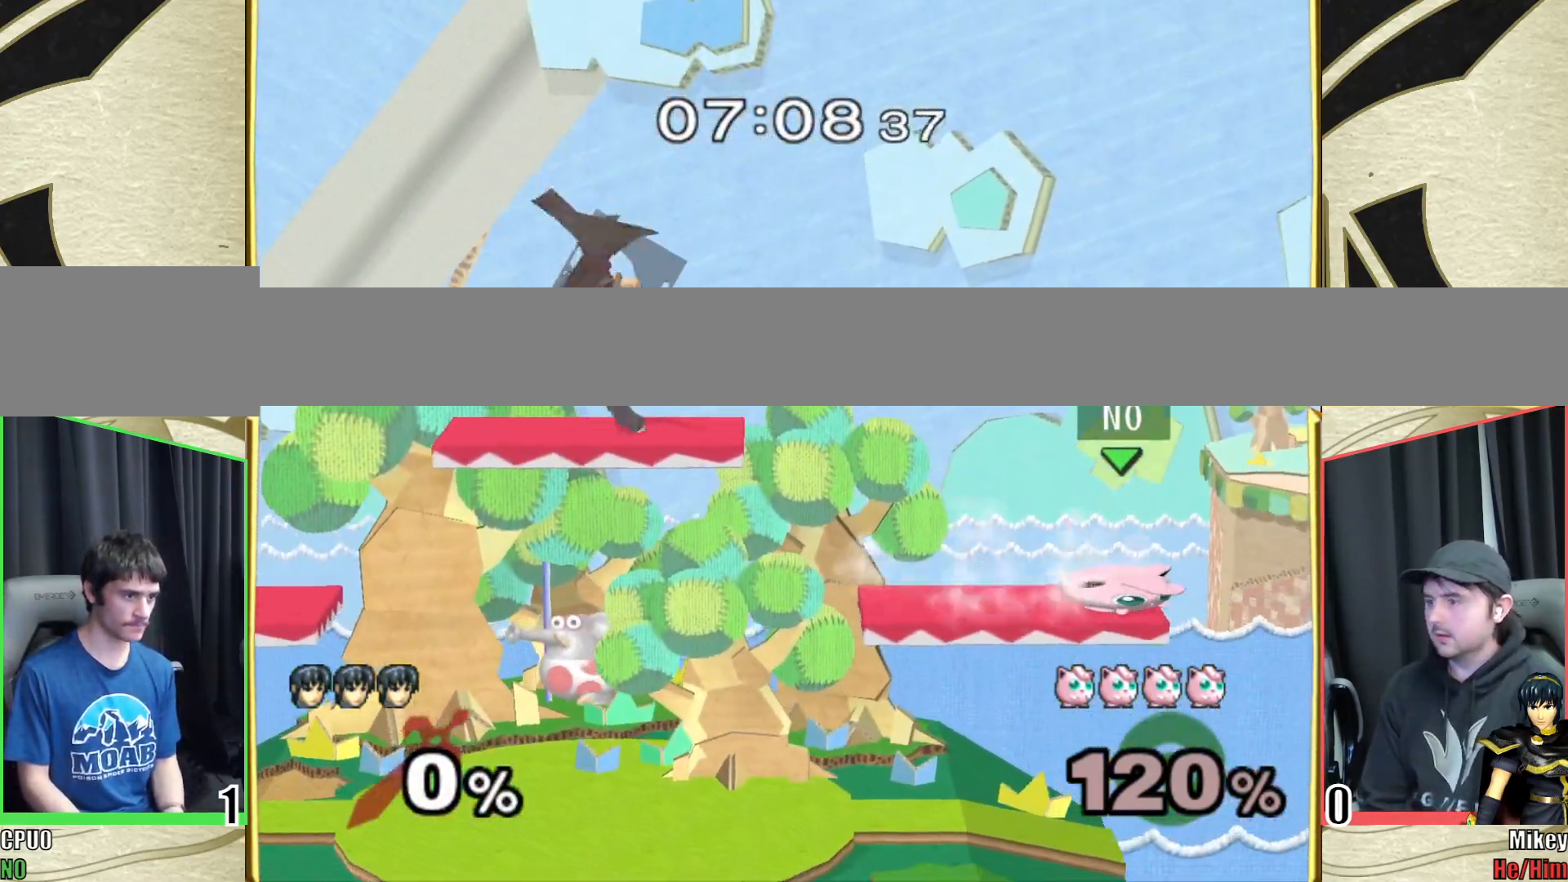
{"buttons": [], "left_stick": "left", "right_stick": "center", "events": [[117, "Y", "up"], [383, "left_stick", "left"]]}
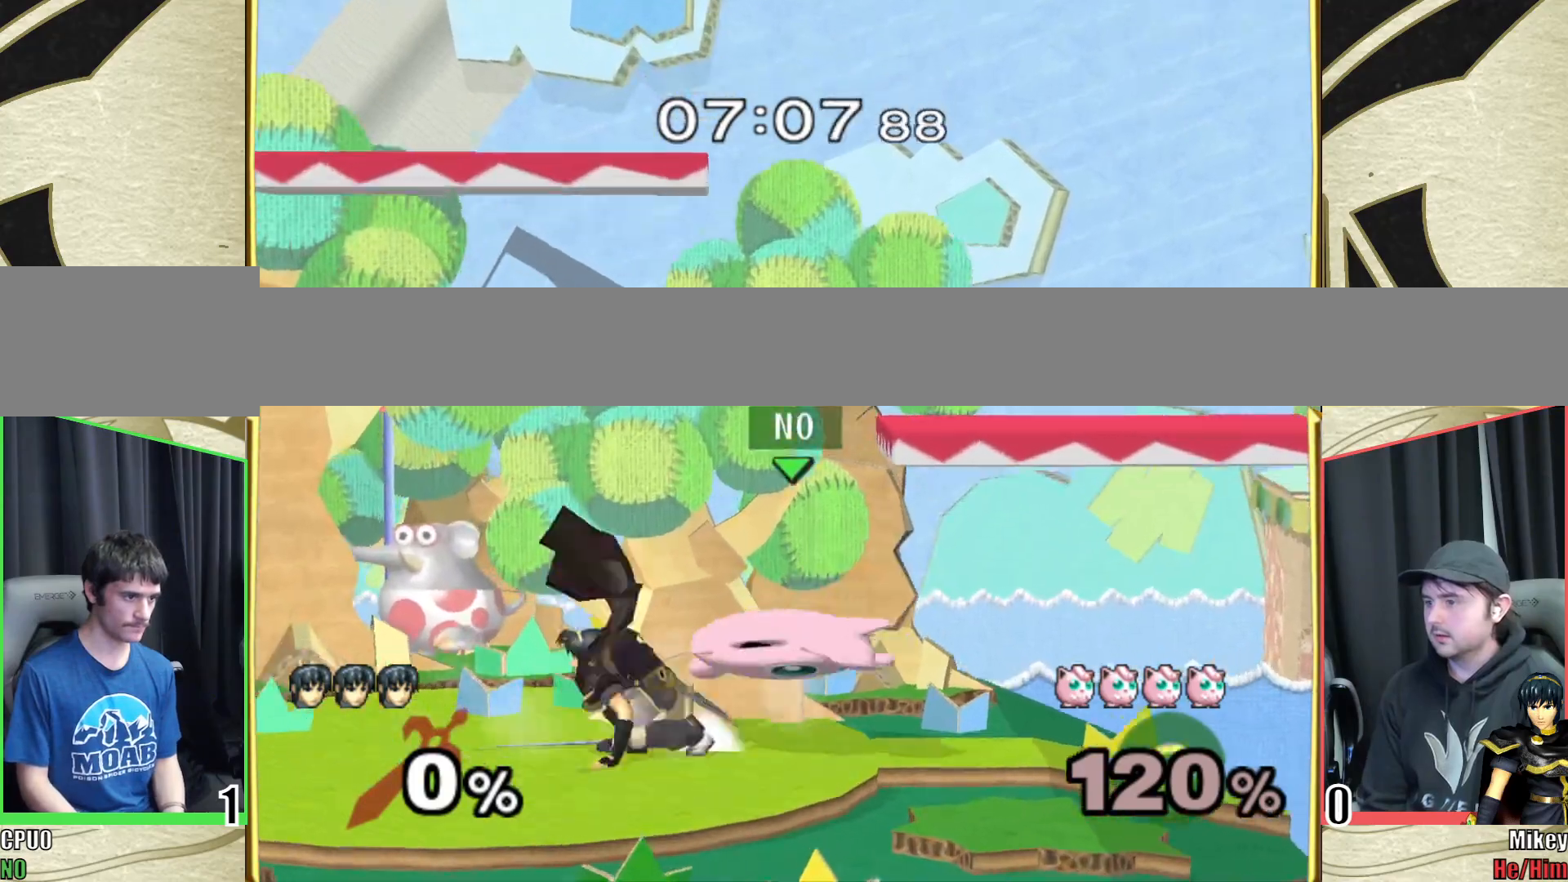
{"buttons": [], "left_stick": "down-left", "right_stick": "center", "events": [[117, "left_stick", "center"], [217, "Y", "down"], [217, "left_stick", "down-left"], [333, "Y", "up"]]}
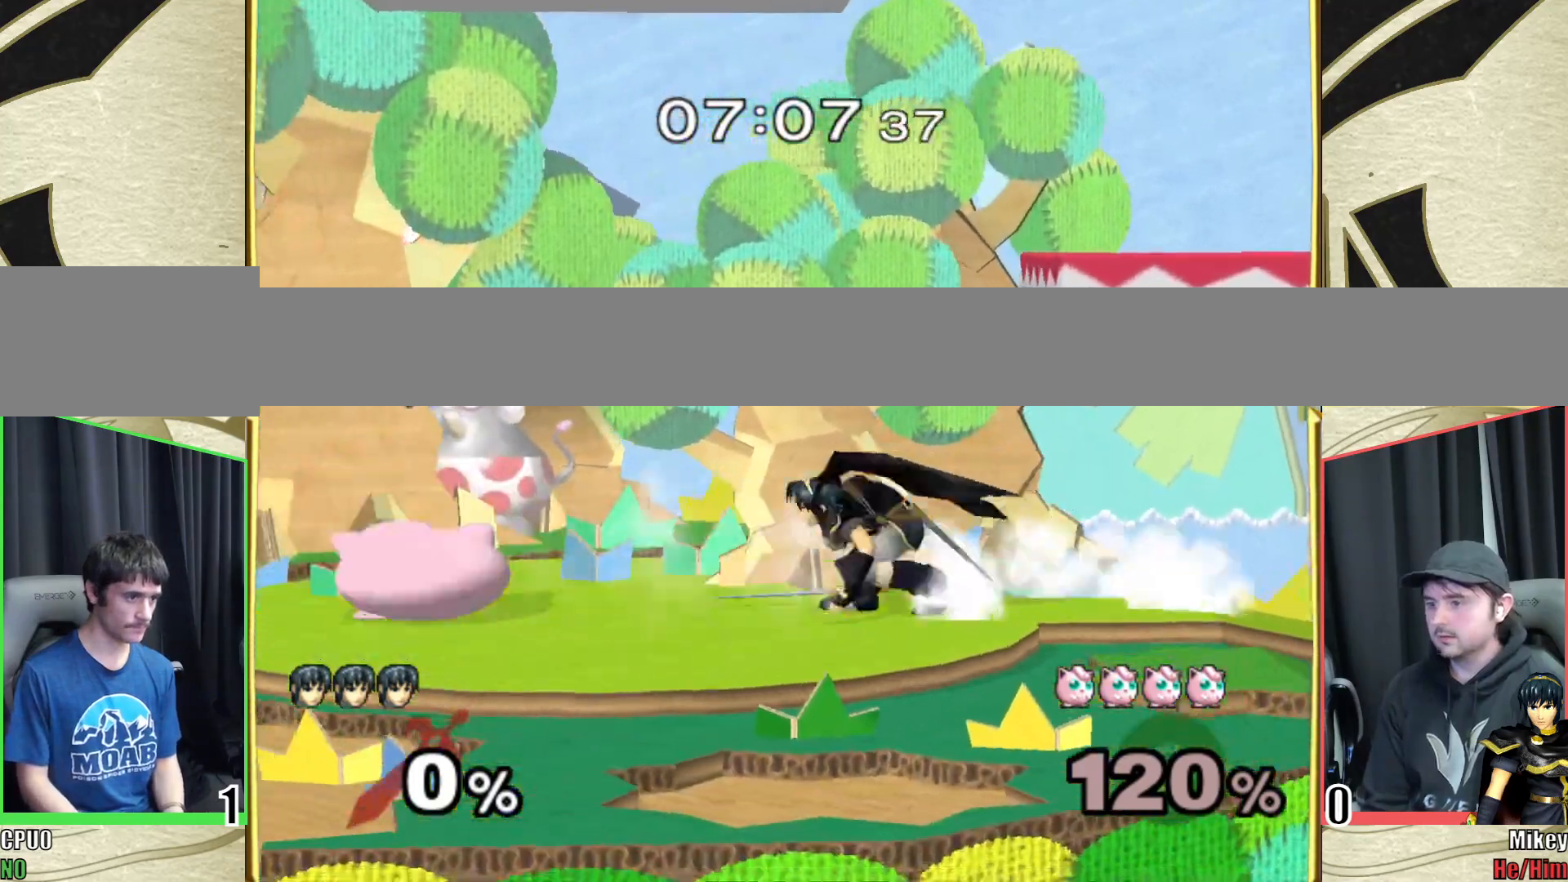
{"buttons": [], "left_stick": "center", "right_stick": "center", "events": [[50, "Y", "down"], [200, "Y", "up"], [333, "left_stick", "center"]]}
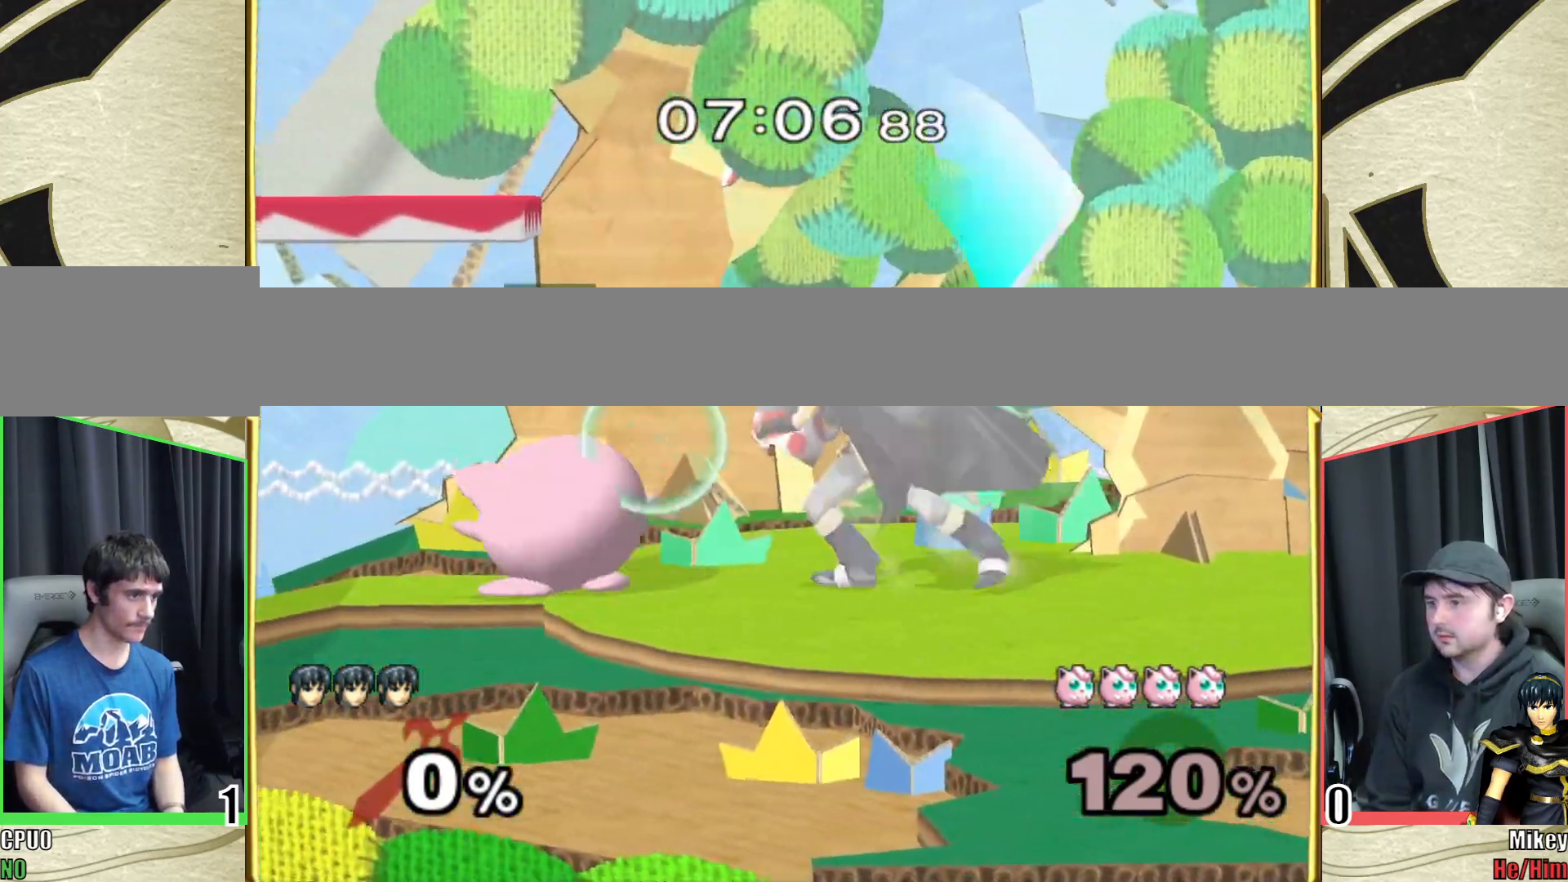
{"buttons": [], "left_stick": "right", "right_stick": "center", "events": [[117, "Y", "down"], [150, "left_stick", "right"], [233, "Y", "up"], [233, "right_stick", "down"], [317, "right_stick", "center"], [383, "right_stick", "down"], [467, "right_stick", "center"]]}
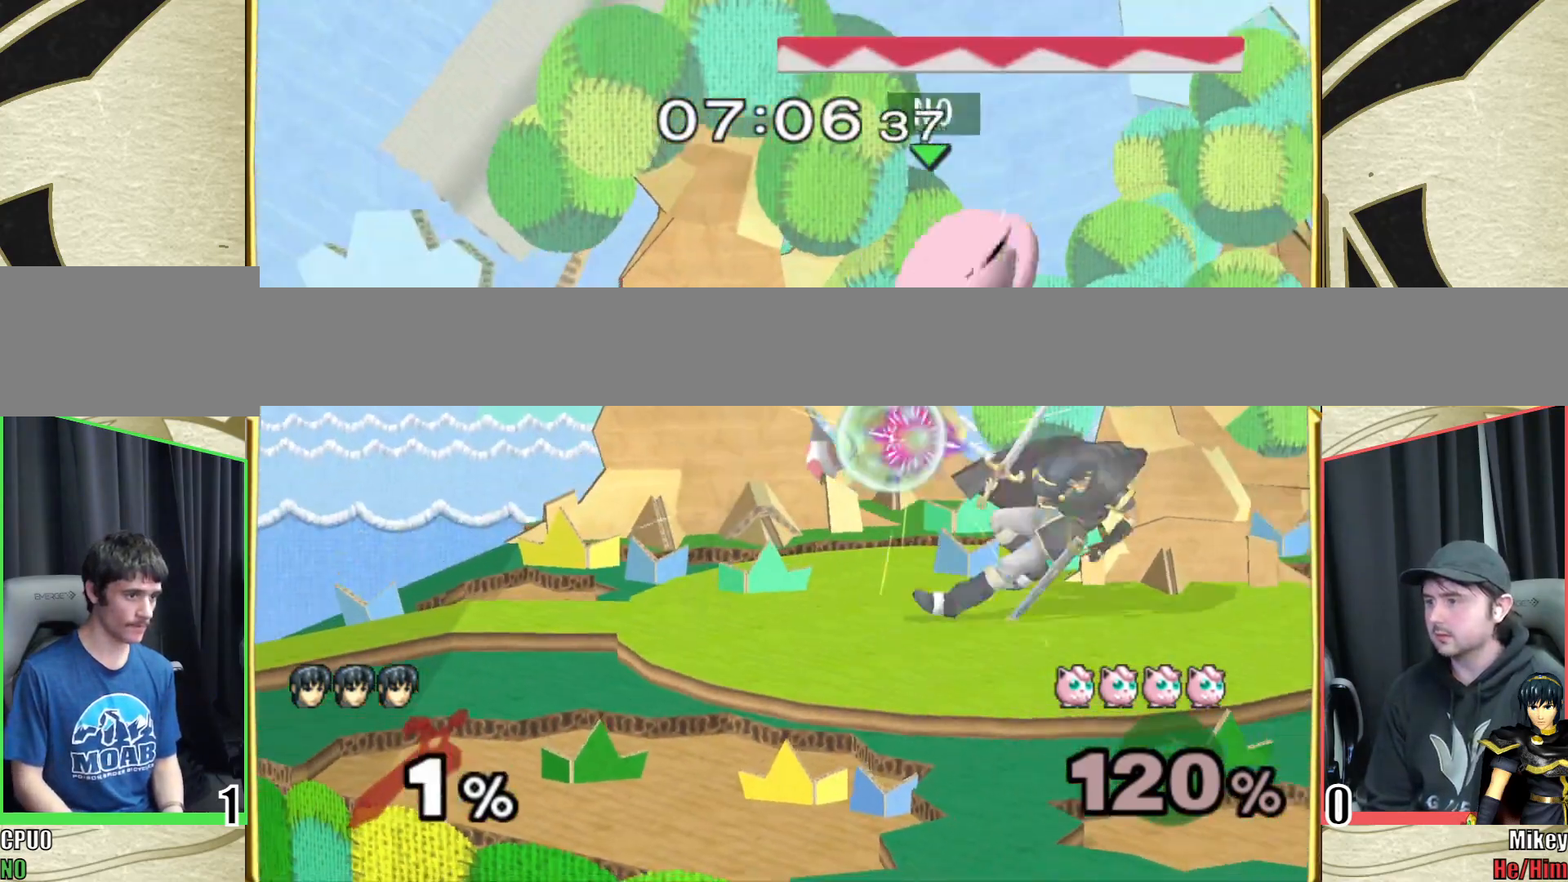
{"buttons": [], "left_stick": "down-left", "right_stick": "center", "events": [[167, "left_stick", "up-left"], [317, "left_stick", "down-left"]]}
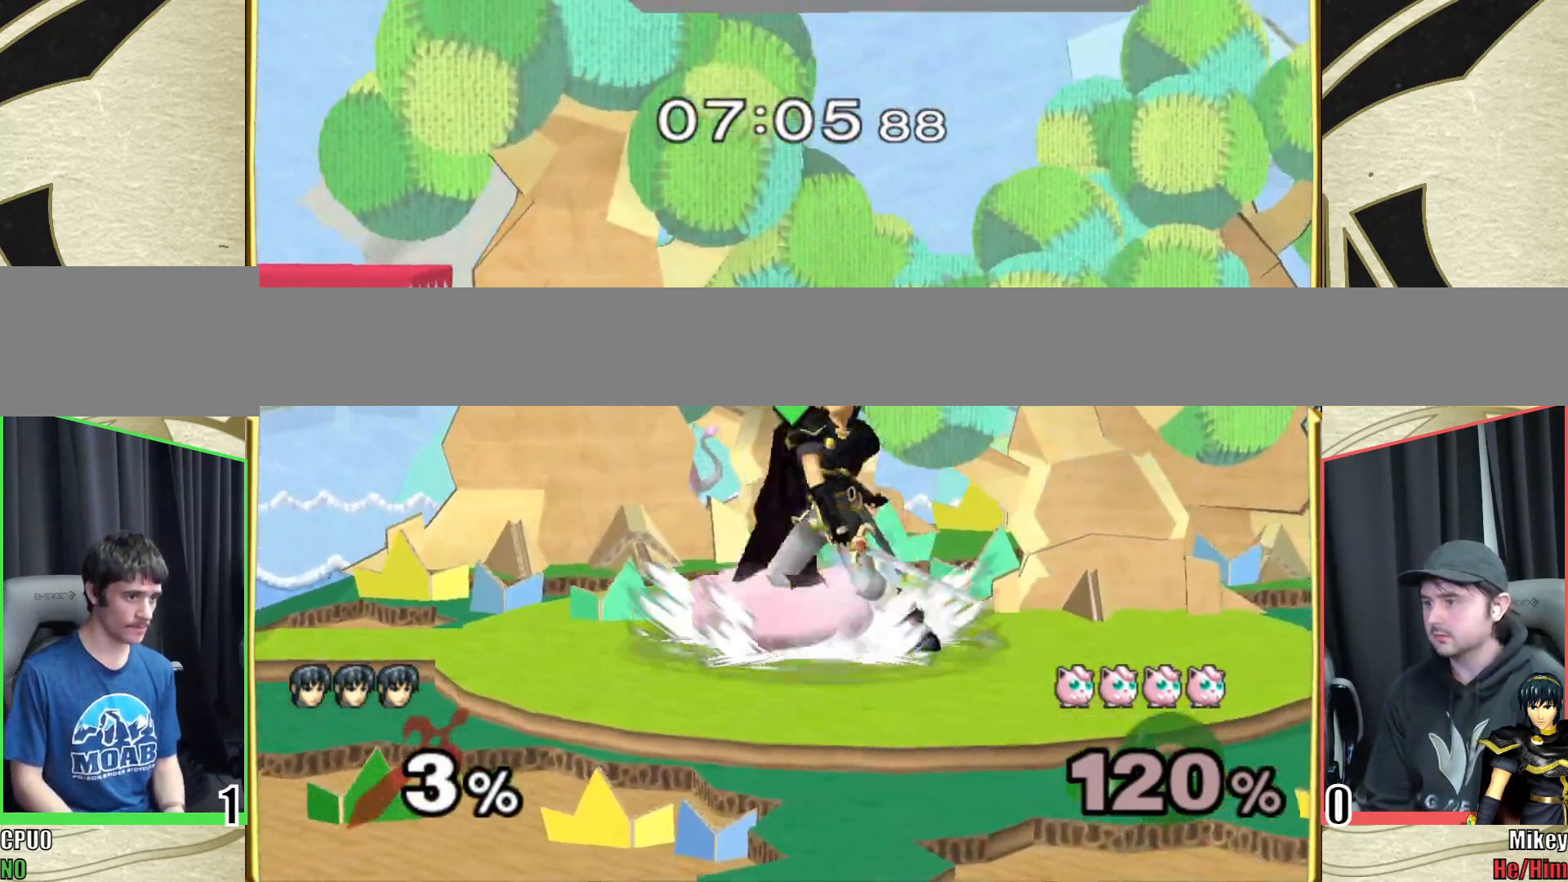
{"buttons": [], "left_stick": "right", "right_stick": "center"}
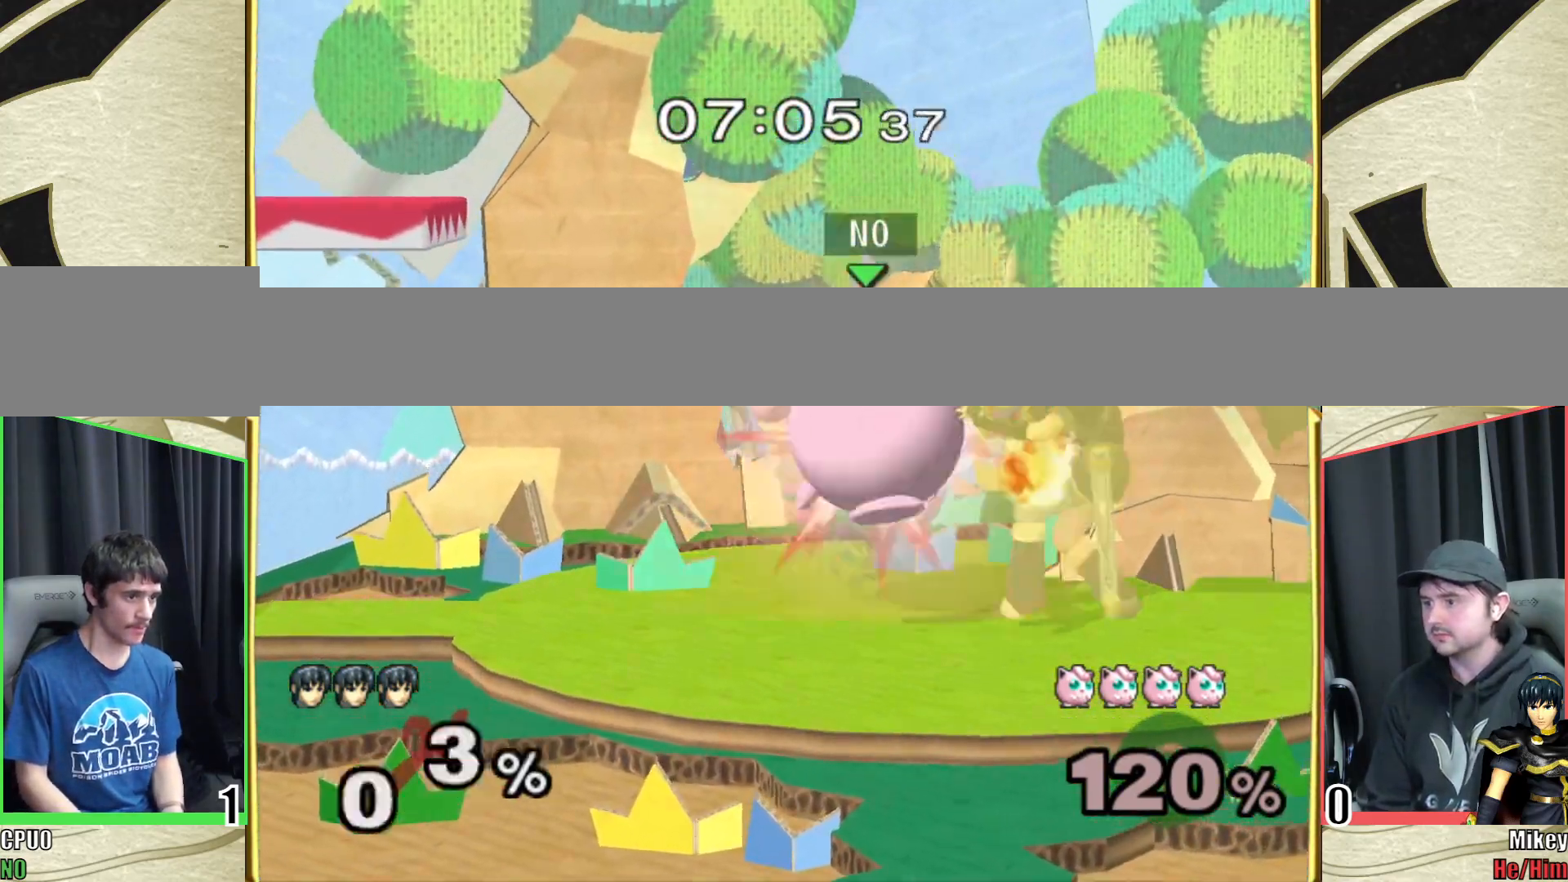
{"buttons": [], "left_stick": "center", "right_stick": "center", "events": [[50, "B", "down"], [67, "left_stick", "down"], [150, "B", "up"], [167, "left_stick", "center"]]}
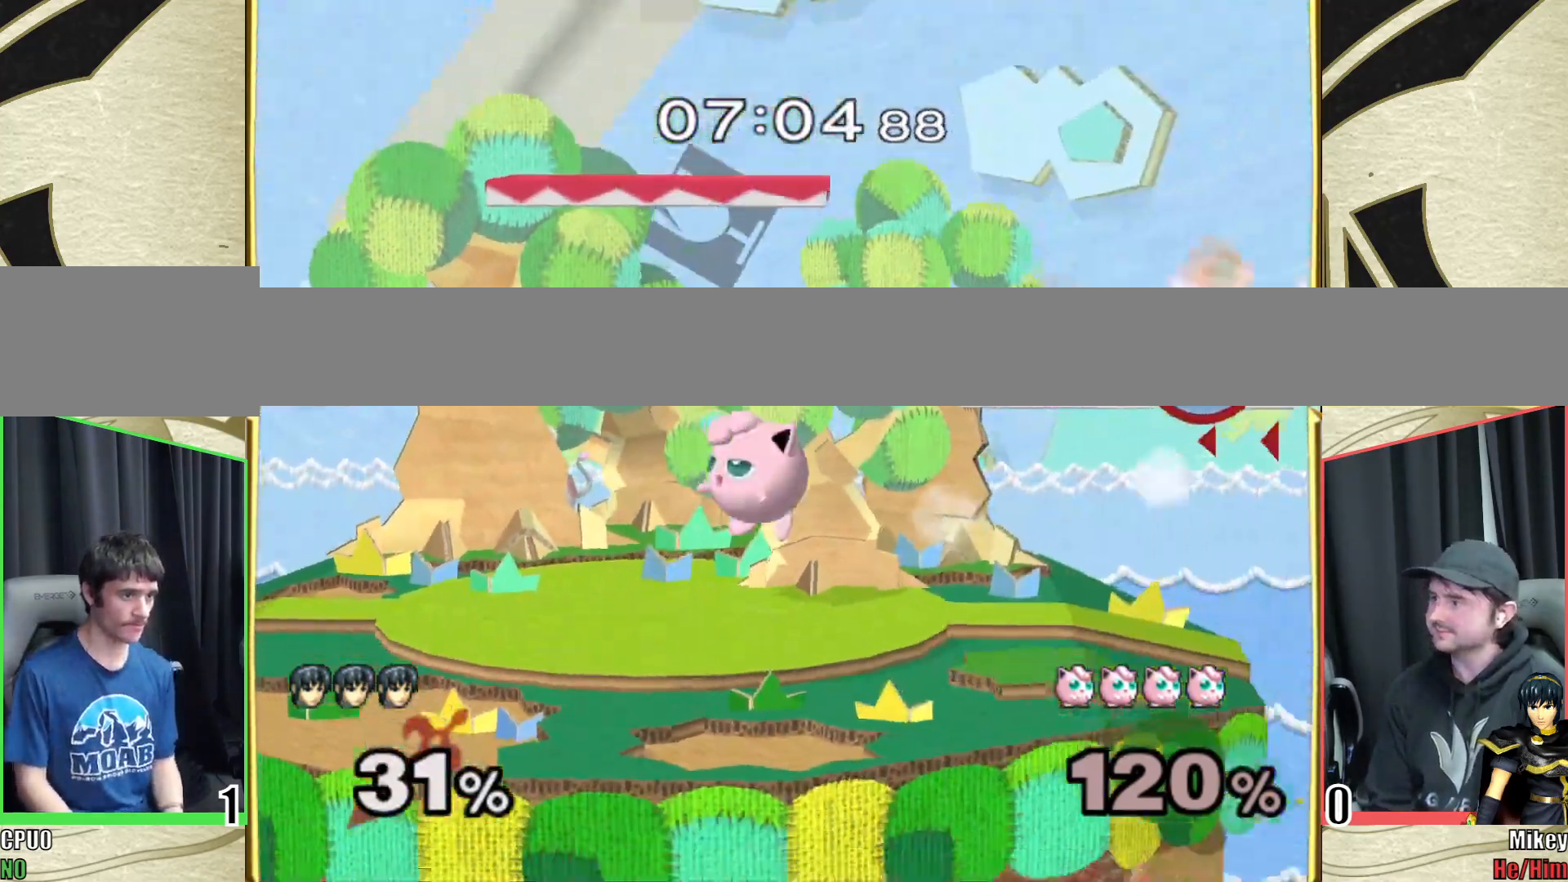
{"buttons": [], "left_stick": "left", "right_stick": "center", "events": [[383, "left_stick", "left"]]}